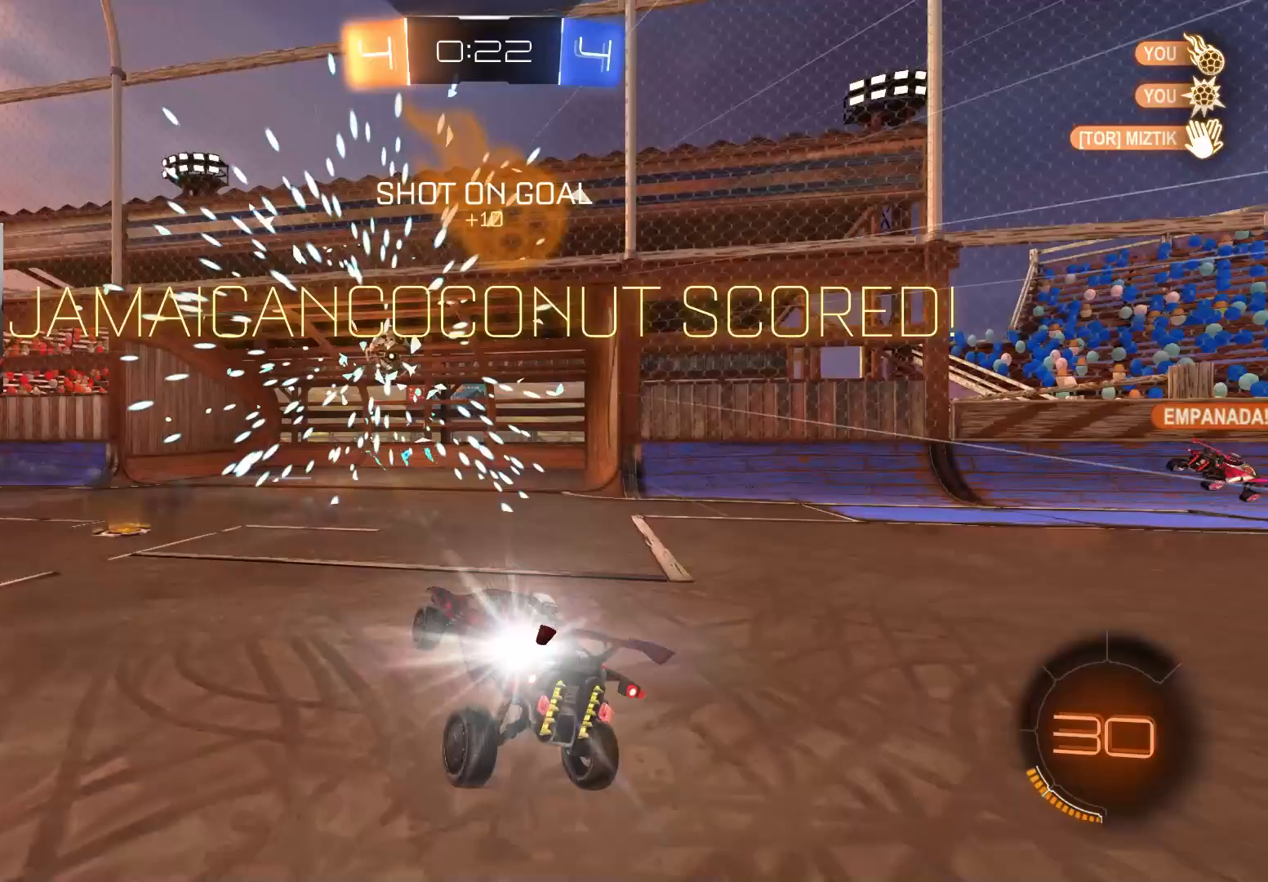
Gameplay with a controller (PlayStation layout); each line is a JSON object with the inputs held at the frame after it. "events" lists button and stick changes between this image and that frame as [ms after this image, input, new state], when the widget could be followed in between.
{"buttons": ["R1"], "left_stick": "left", "right_stick": "center", "events": [[117, "TRIANGLE", "up"], [167, "left_stick", "down"], [267, "R1", "down"], [267, "left_stick", "center"], [350, "left_stick", "down-left"], [400, "left_stick", "left"], [450, "L1", "up"]]}
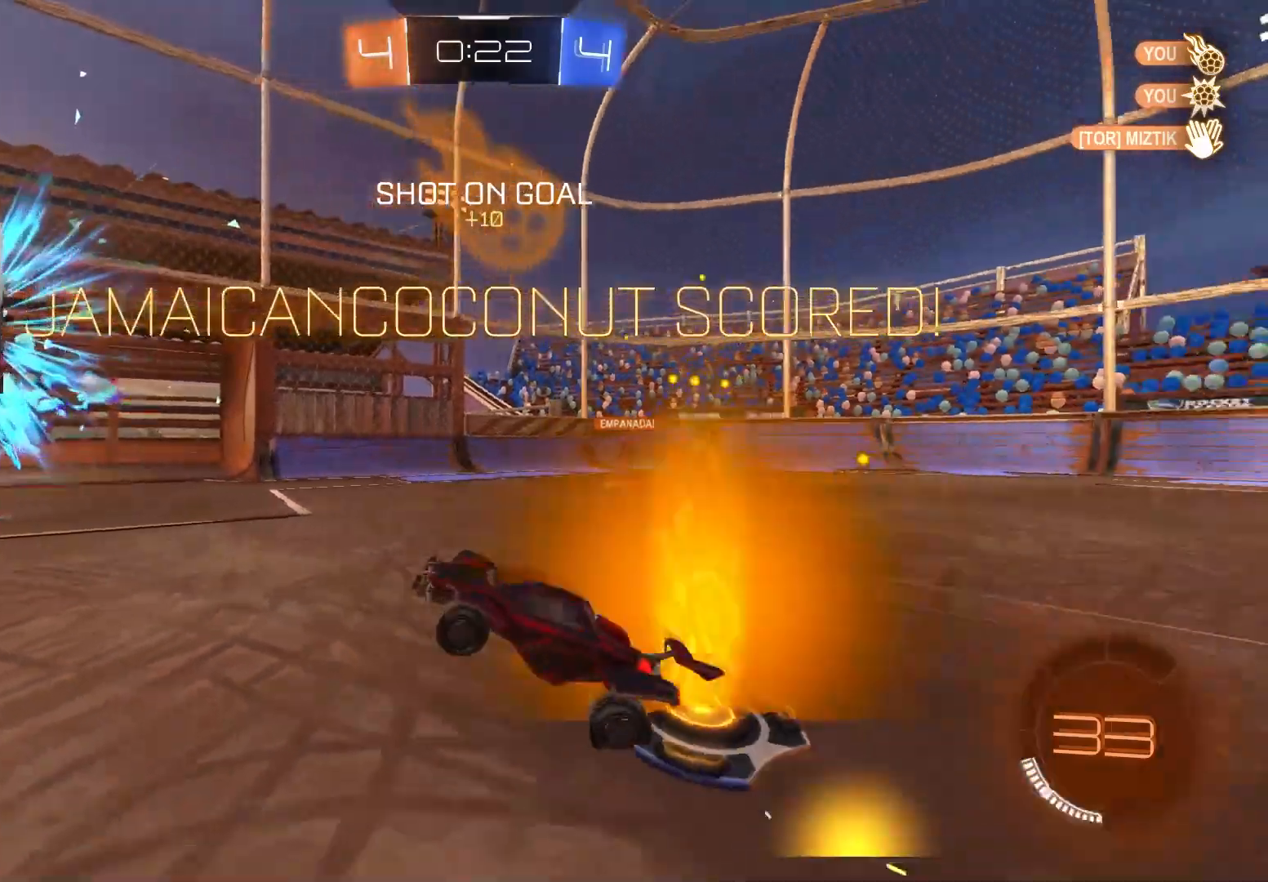
{"buttons": ["L1", "R1"], "left_stick": "left", "right_stick": "center", "events": [[100, "L1", "down"], [233, "left_stick", "down-left"], [417, "left_stick", "left"]]}
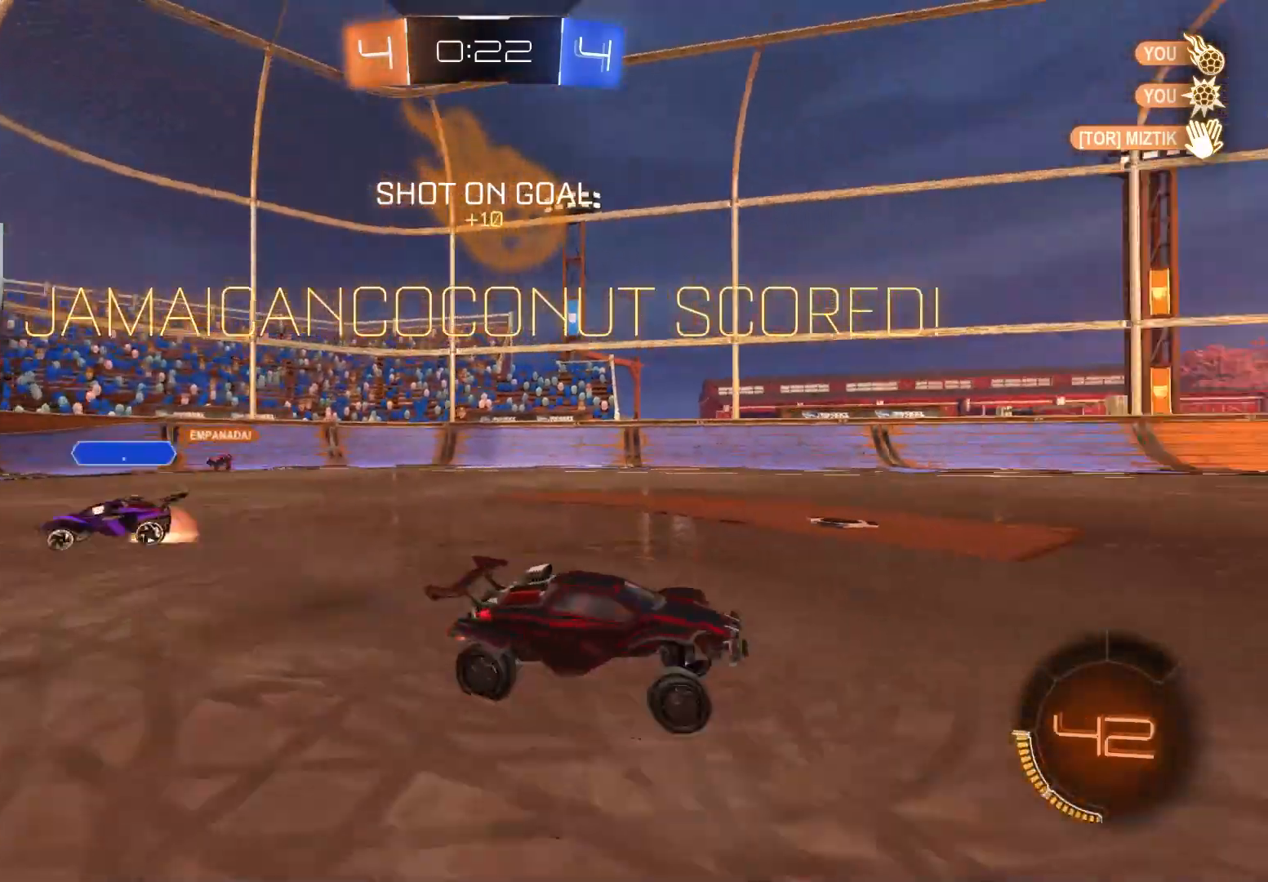
{"buttons": ["CIRCLE", "L1", "R2"], "left_stick": "down-right", "right_stick": "center", "events": [[50, "R2", "down"], [50, "left_stick", "up"], [83, "CIRCLE", "down"], [83, "R1", "up"], [100, "CROSS", "down"], [150, "CIRCLE", "up"], [150, "CROSS", "up"], [200, "CROSS", "down"], [217, "CIRCLE", "down"], [250, "L3", "down"], [283, "left_stick", "down-right"], [317, "L3", "up"], [383, "CROSS", "up"]]}
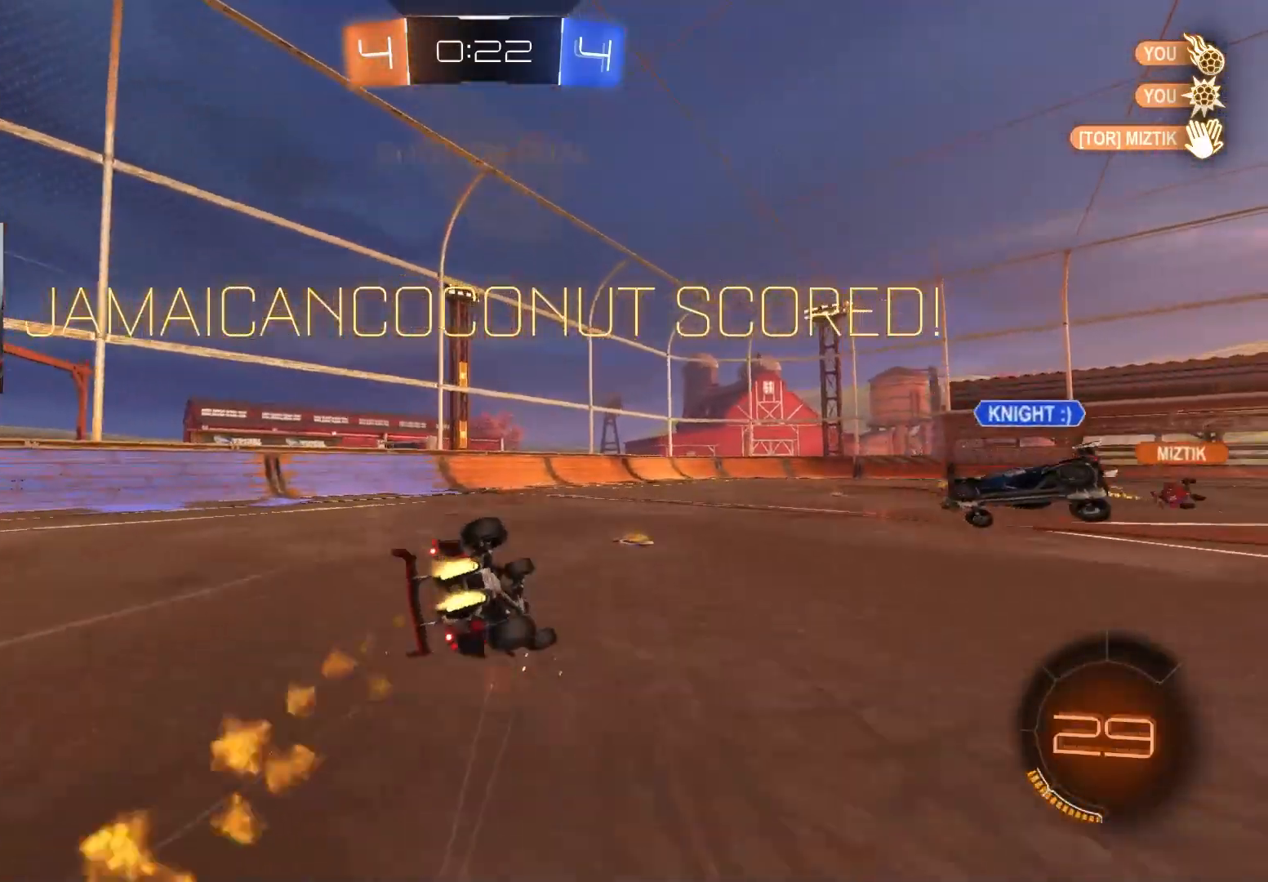
{"buttons": ["L1", "R2"], "left_stick": "down-left", "right_stick": "center", "events": [[67, "left_stick", "down"], [183, "L3", "down"], [250, "CIRCLE", "up"], [317, "L3", "up"], [467, "left_stick", "down-left"]]}
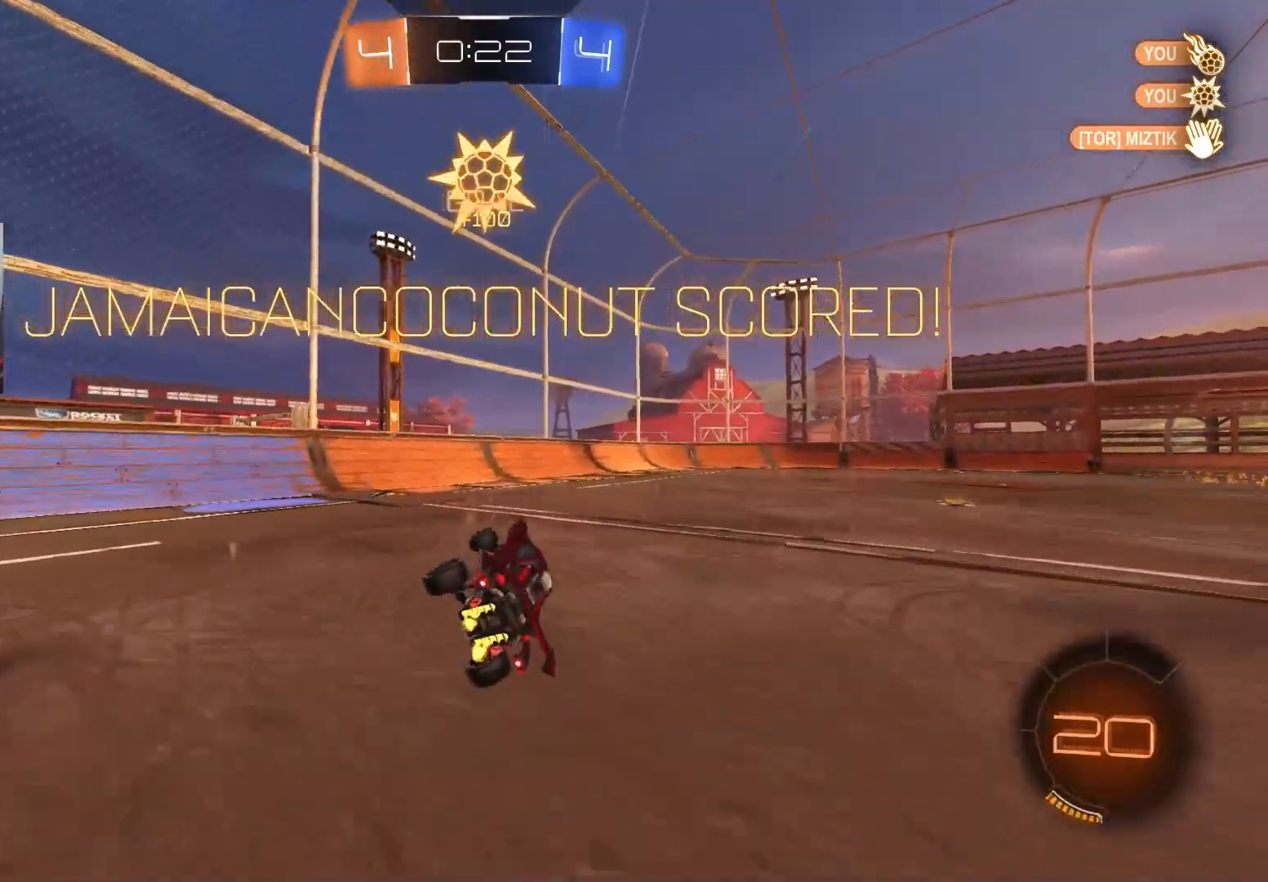
{"buttons": ["CROSS", "R2"], "left_stick": "right", "right_stick": "center", "events": [[50, "L1", "up"], [83, "R2", "up"], [83, "left_stick", "center"], [133, "R2", "down"], [233, "left_stick", "right"], [417, "CROSS", "down"], [467, "CROSS", "up"], [500, "CROSS", "down"]]}
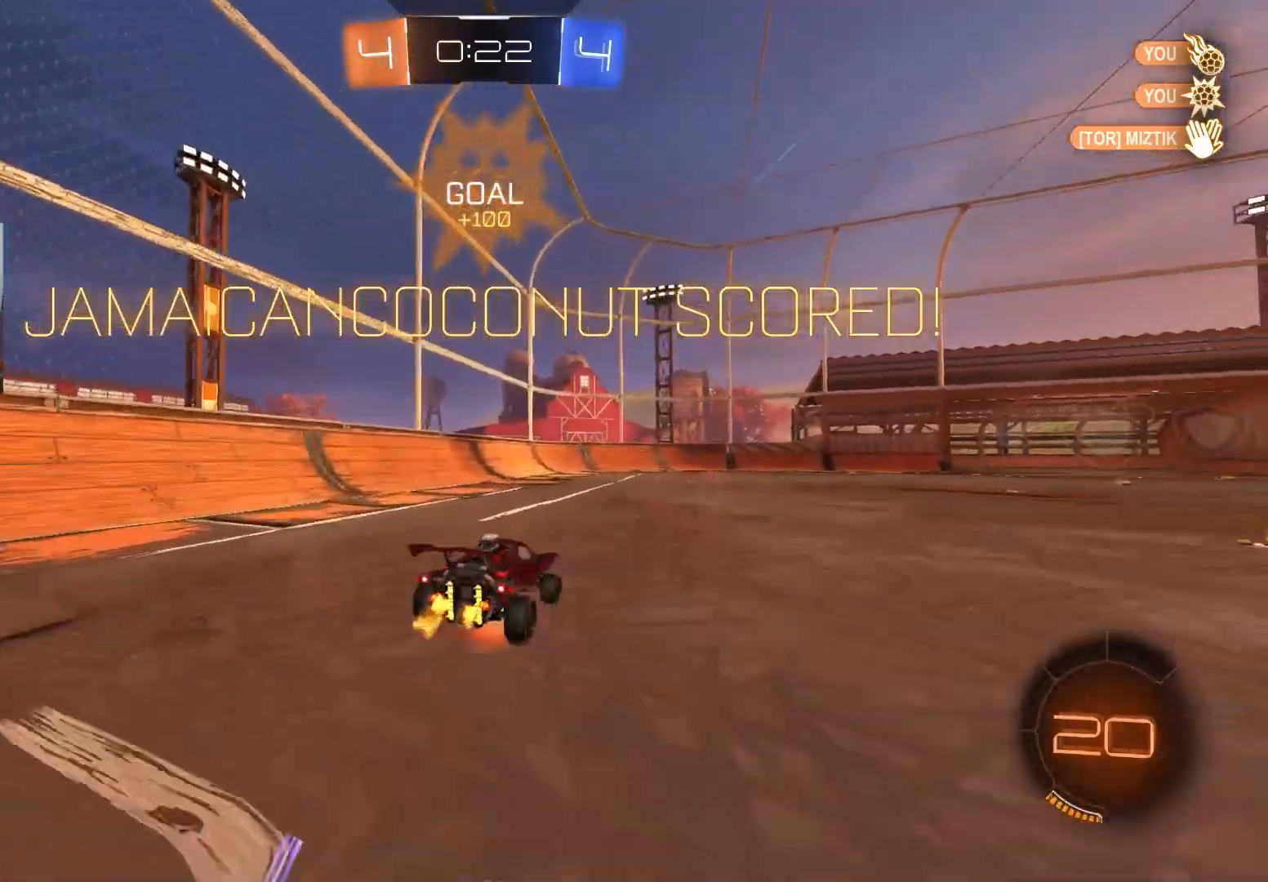
{"buttons": ["R1"], "left_stick": "down-right", "right_stick": "center", "events": [[33, "R1", "down"], [50, "L3", "down"], [83, "left_stick", "down"], [150, "L3", "up"], [167, "CROSS", "up"], [233, "R2", "up"], [250, "left_stick", "left"], [367, "left_stick", "down-right"]]}
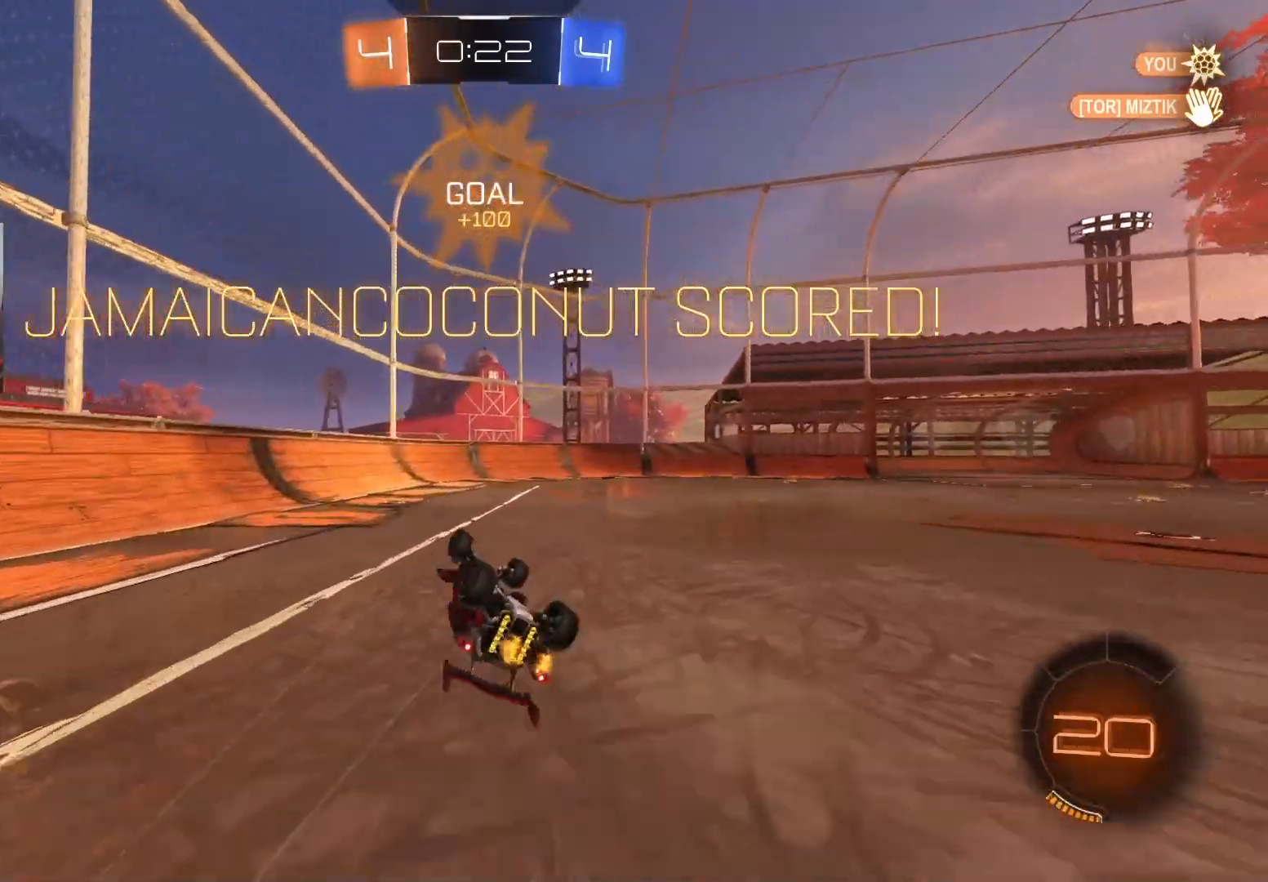
{"buttons": [], "left_stick": "center", "right_stick": "center", "events": [[167, "left_stick", "up-right"], [317, "R1", "up"], [400, "left_stick", "center"]]}
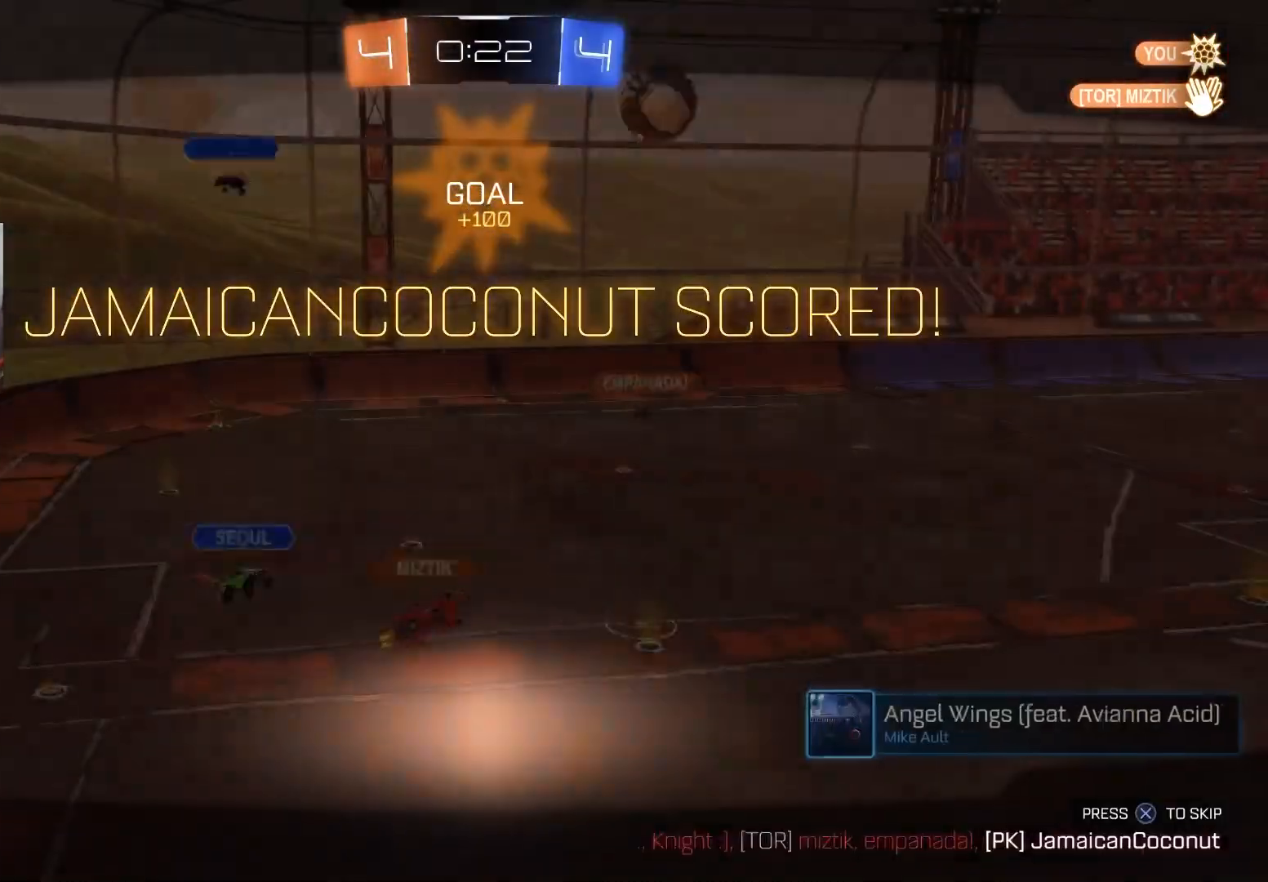
{"buttons": [], "left_stick": "center", "right_stick": "center", "events": [[17, "CROSS", "down"], [83, "CROSS", "up"], [150, "CROSS", "down"], [233, "CROSS", "up"], [267, "CROSS", "down"], [350, "CROSS", "up"]]}
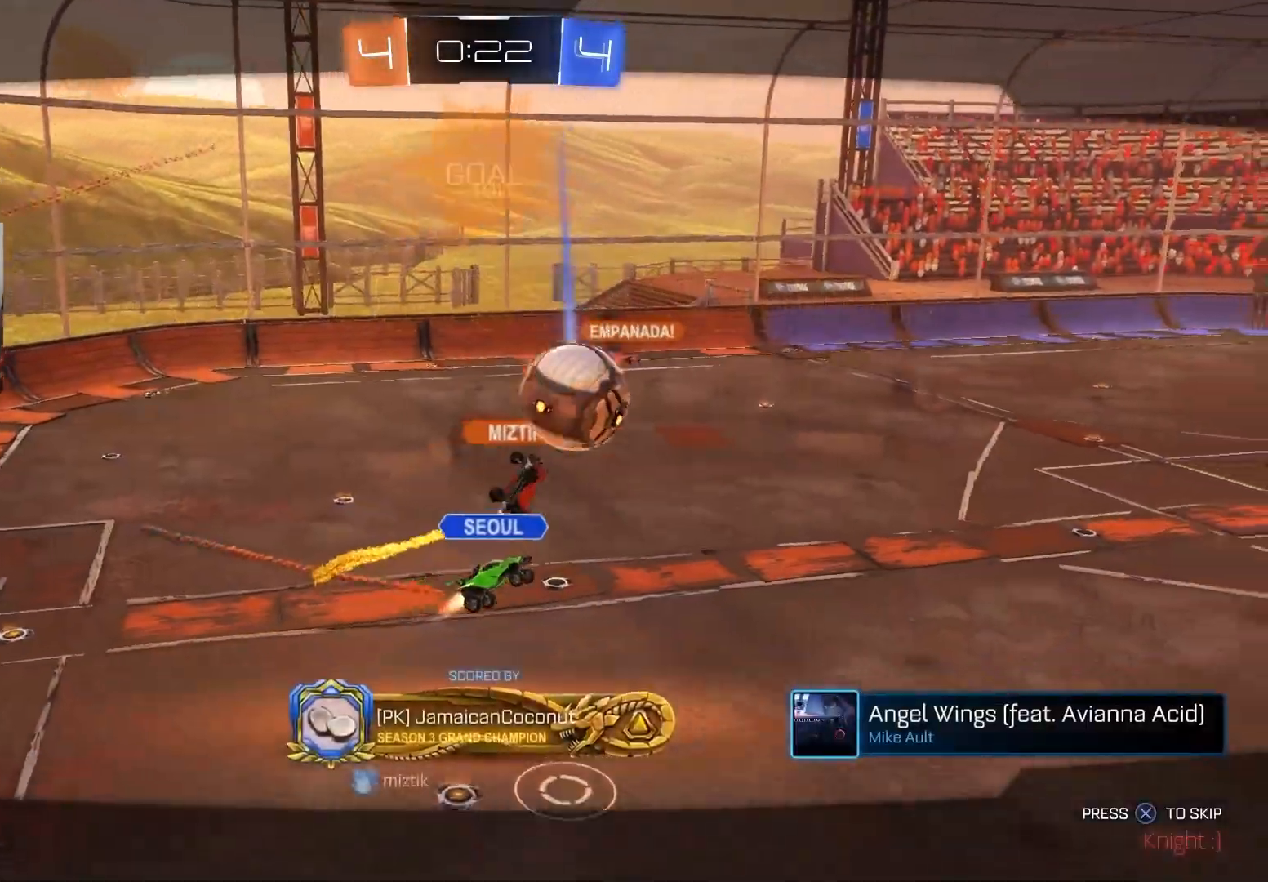
{"buttons": [], "left_stick": "center", "right_stick": "center", "events": []}
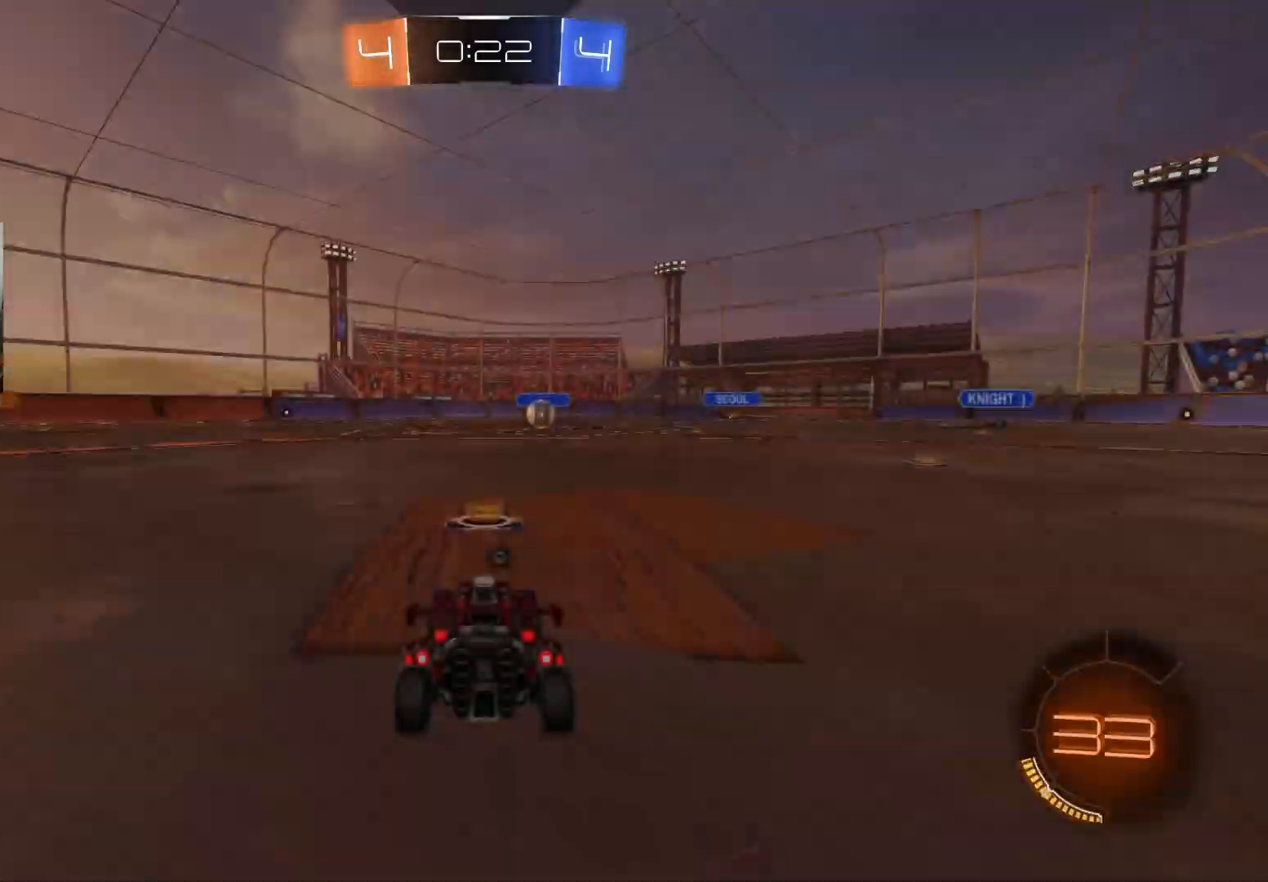
{"buttons": [], "left_stick": "center", "right_stick": "center", "events": []}
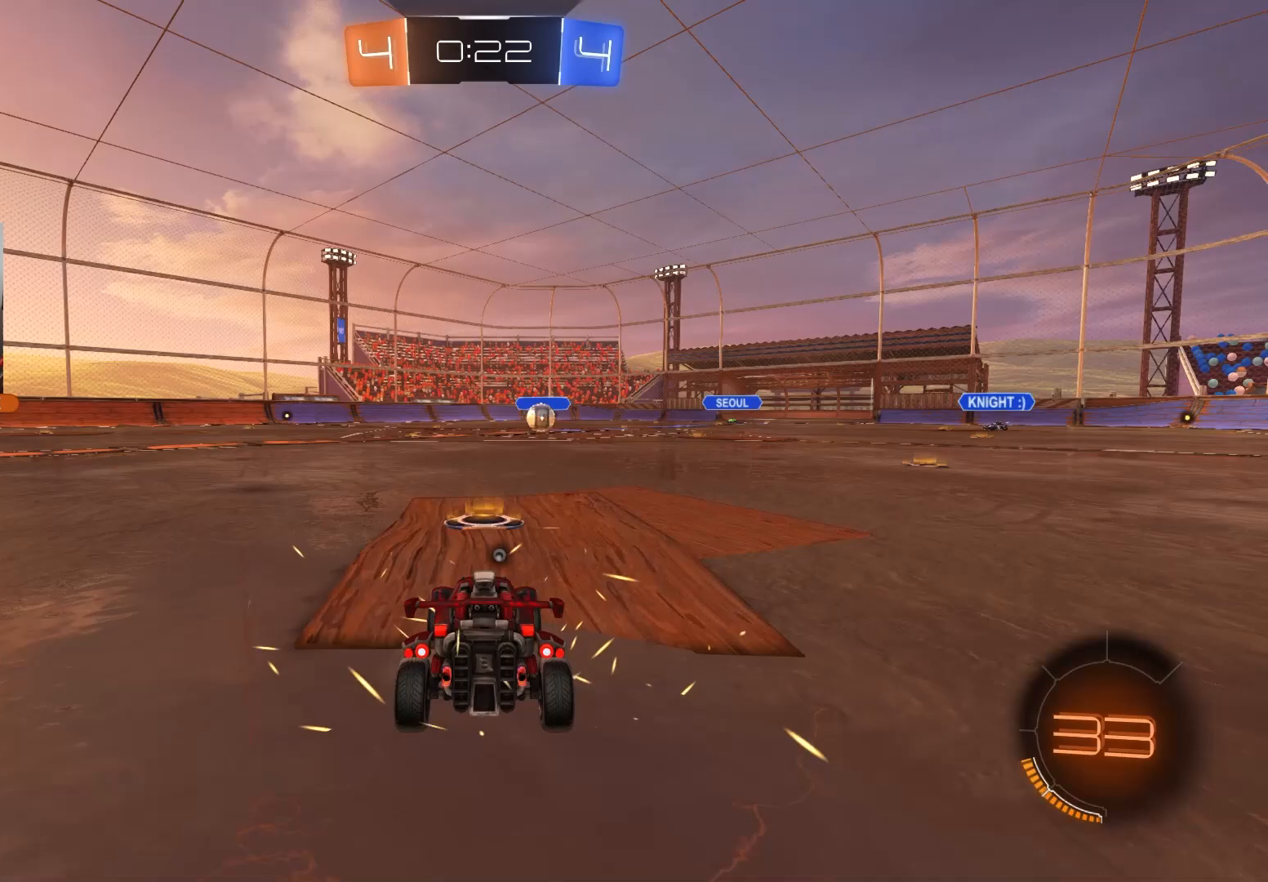
{"buttons": [], "left_stick": "center", "right_stick": "center", "events": []}
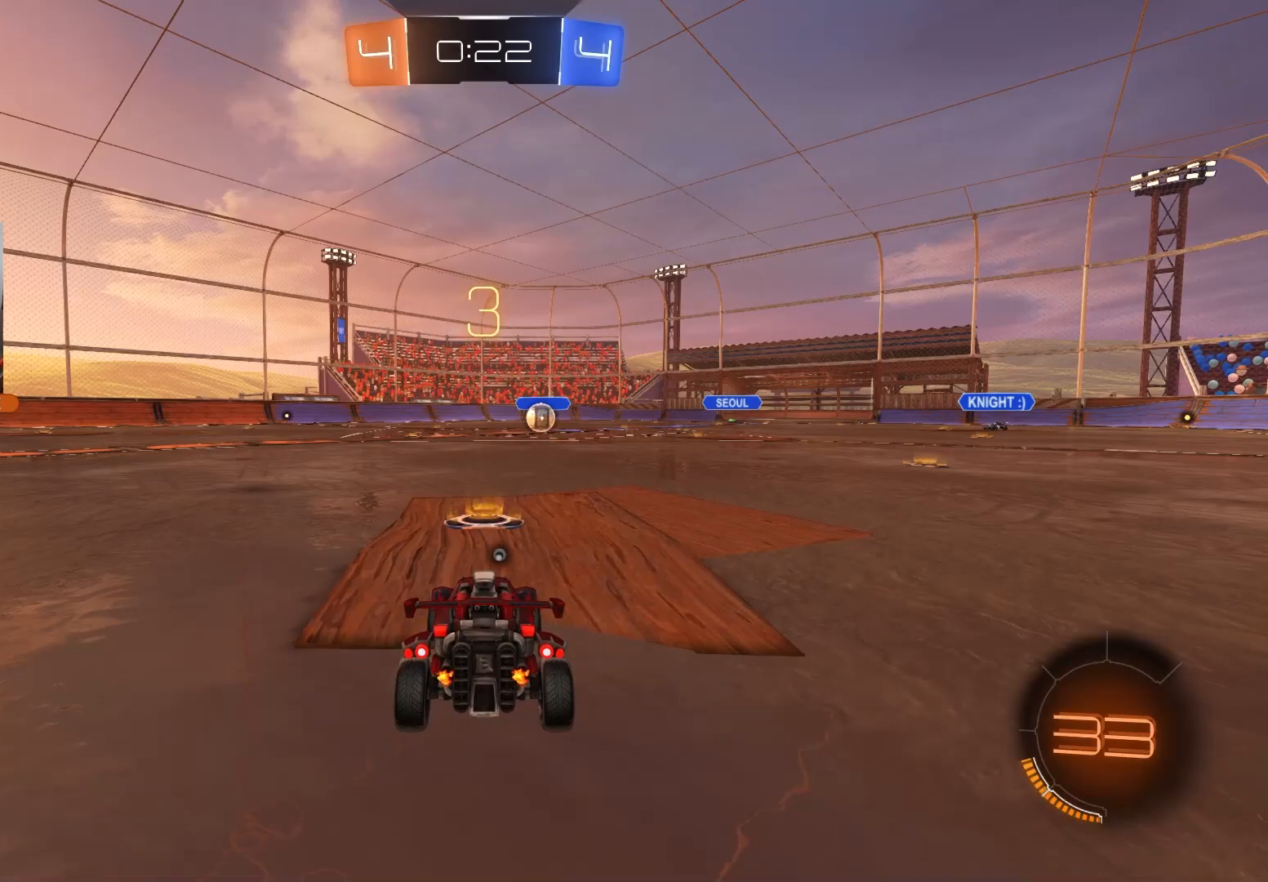
{"buttons": ["TRIANGLE"], "left_stick": "center", "right_stick": "center", "events": [[500, "TRIANGLE", "down"]]}
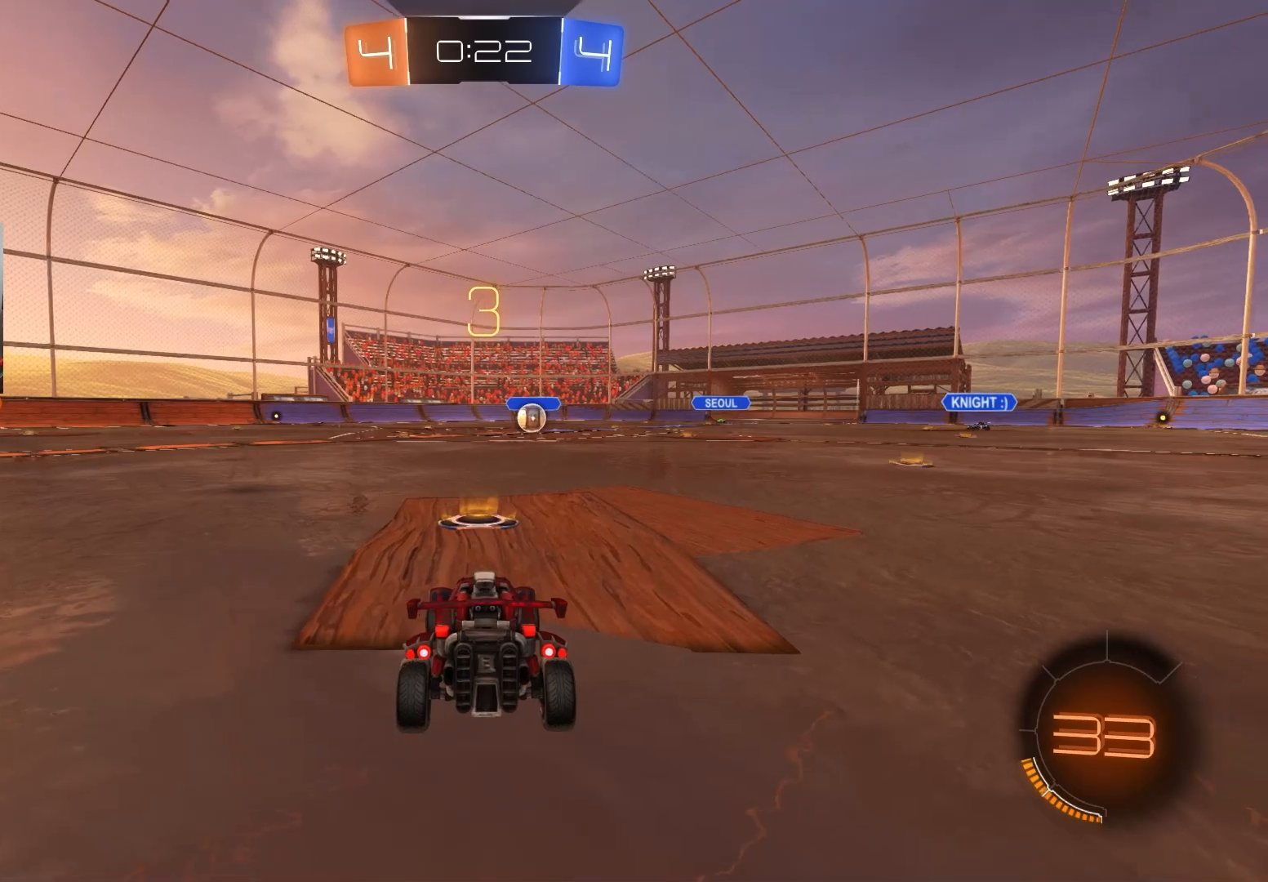
{"buttons": [], "left_stick": "center", "right_stick": "center", "events": [[67, "TRIANGLE", "up"]]}
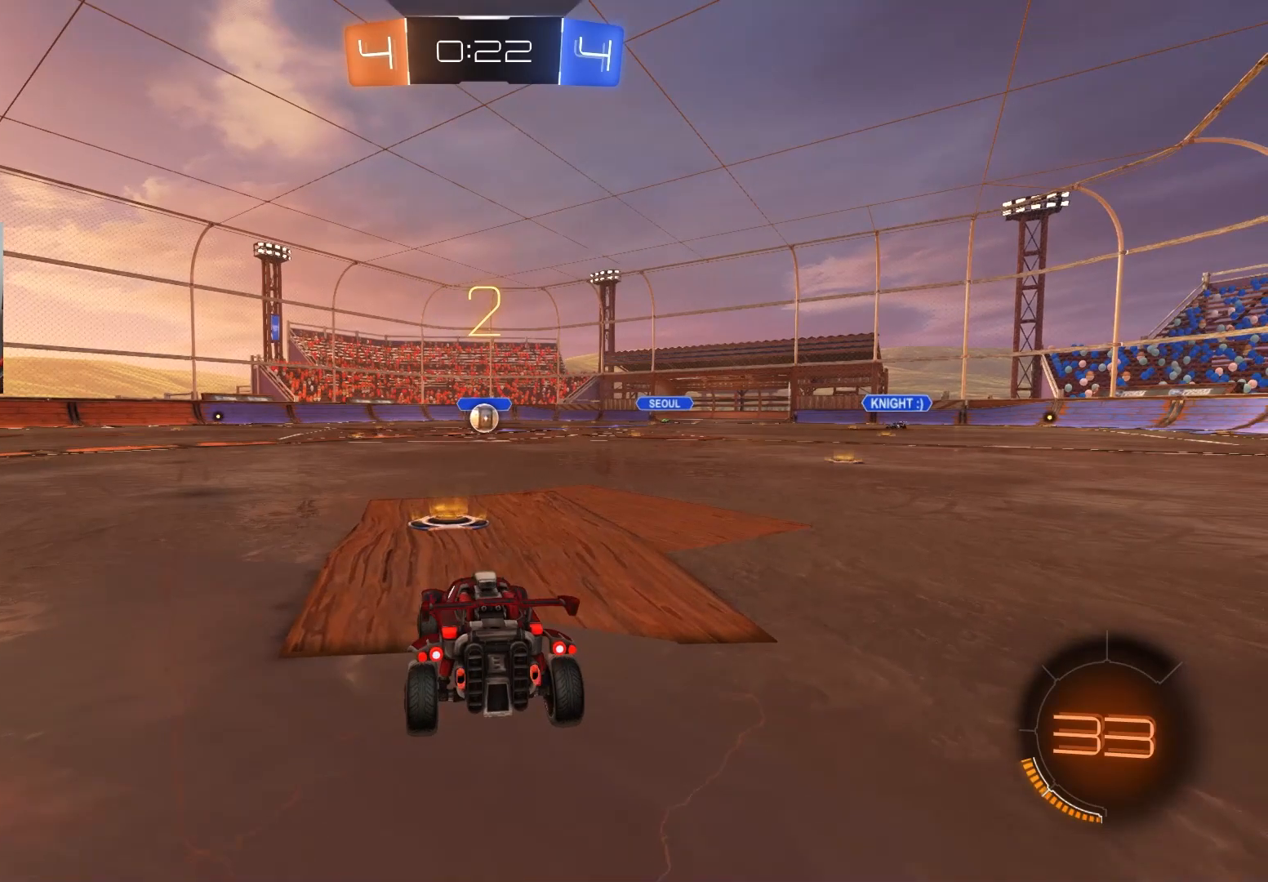
{"buttons": [], "left_stick": "center", "right_stick": "center", "events": []}
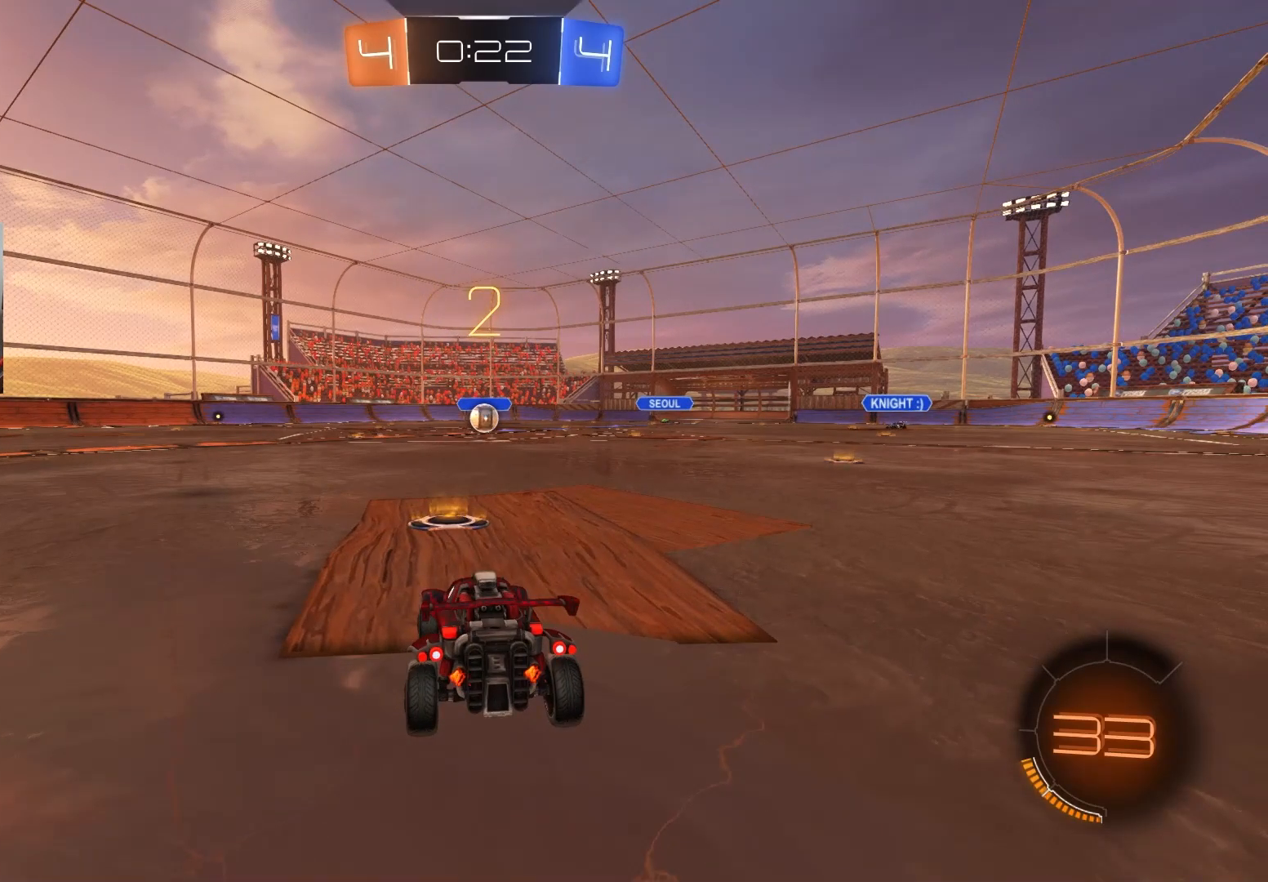
{"buttons": [], "left_stick": "center", "right_stick": "center", "events": []}
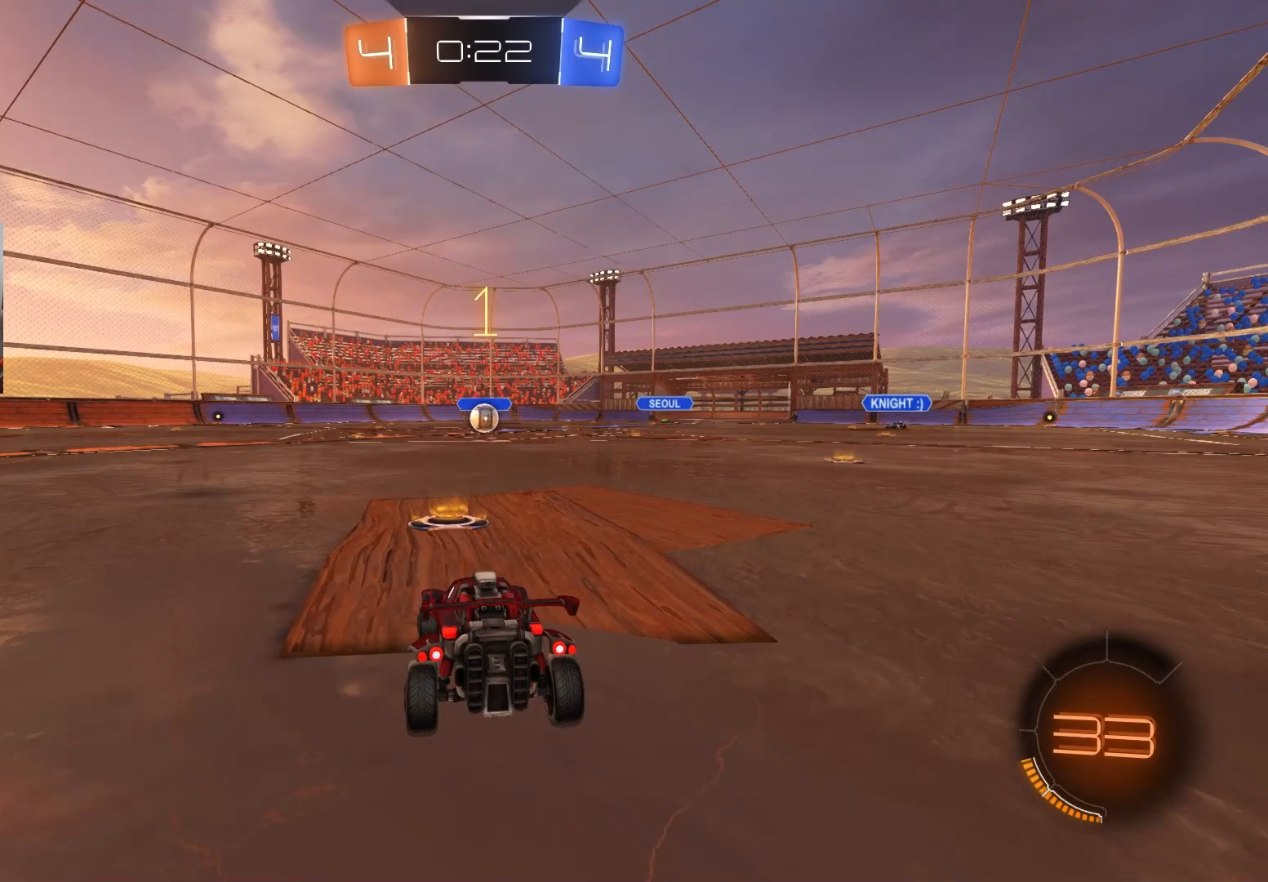
{"buttons": ["L2"], "left_stick": "center", "right_stick": "center", "events": [[367, "L2", "down"]]}
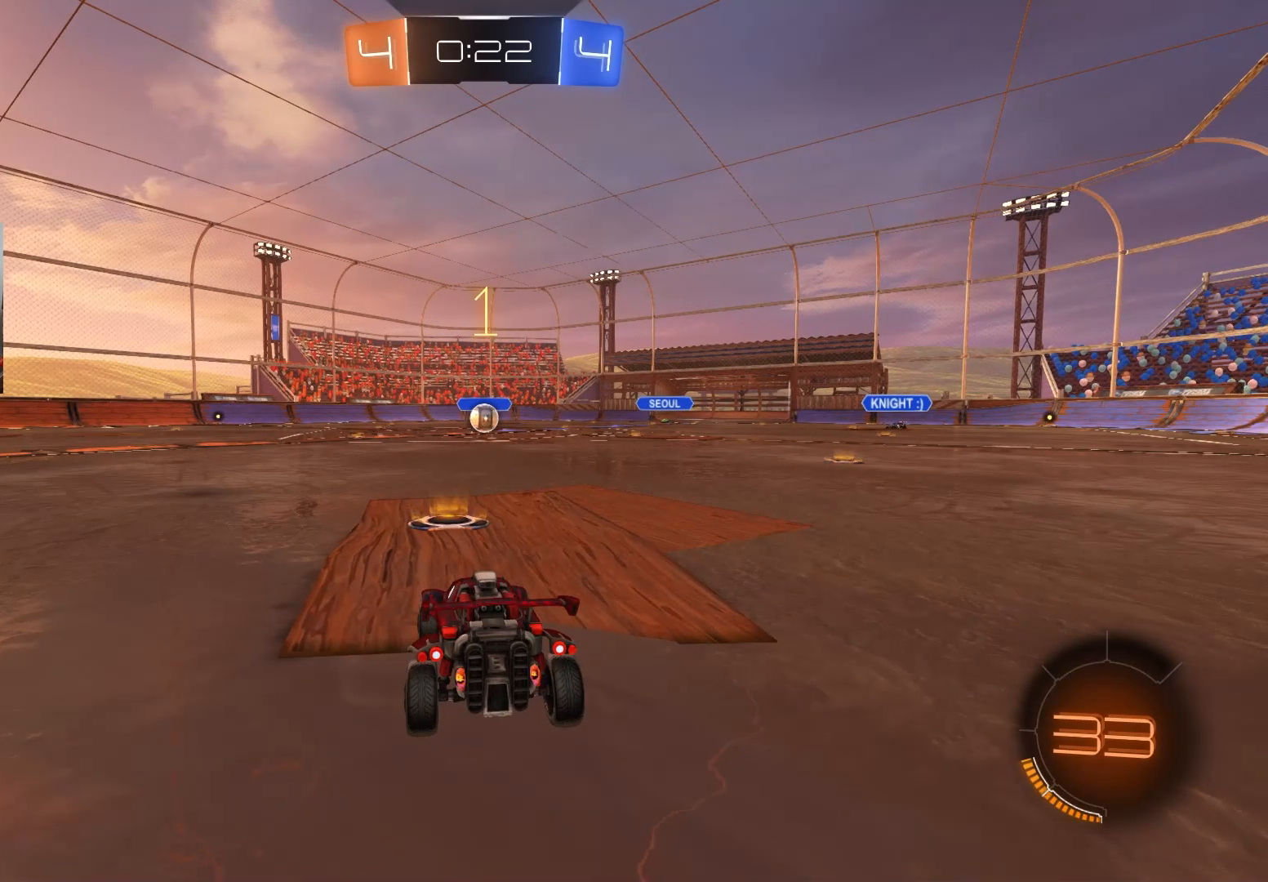
{"buttons": ["L2"], "left_stick": "center", "right_stick": "center", "events": [[183, "left_stick", "left"], [283, "left_stick", "center"]]}
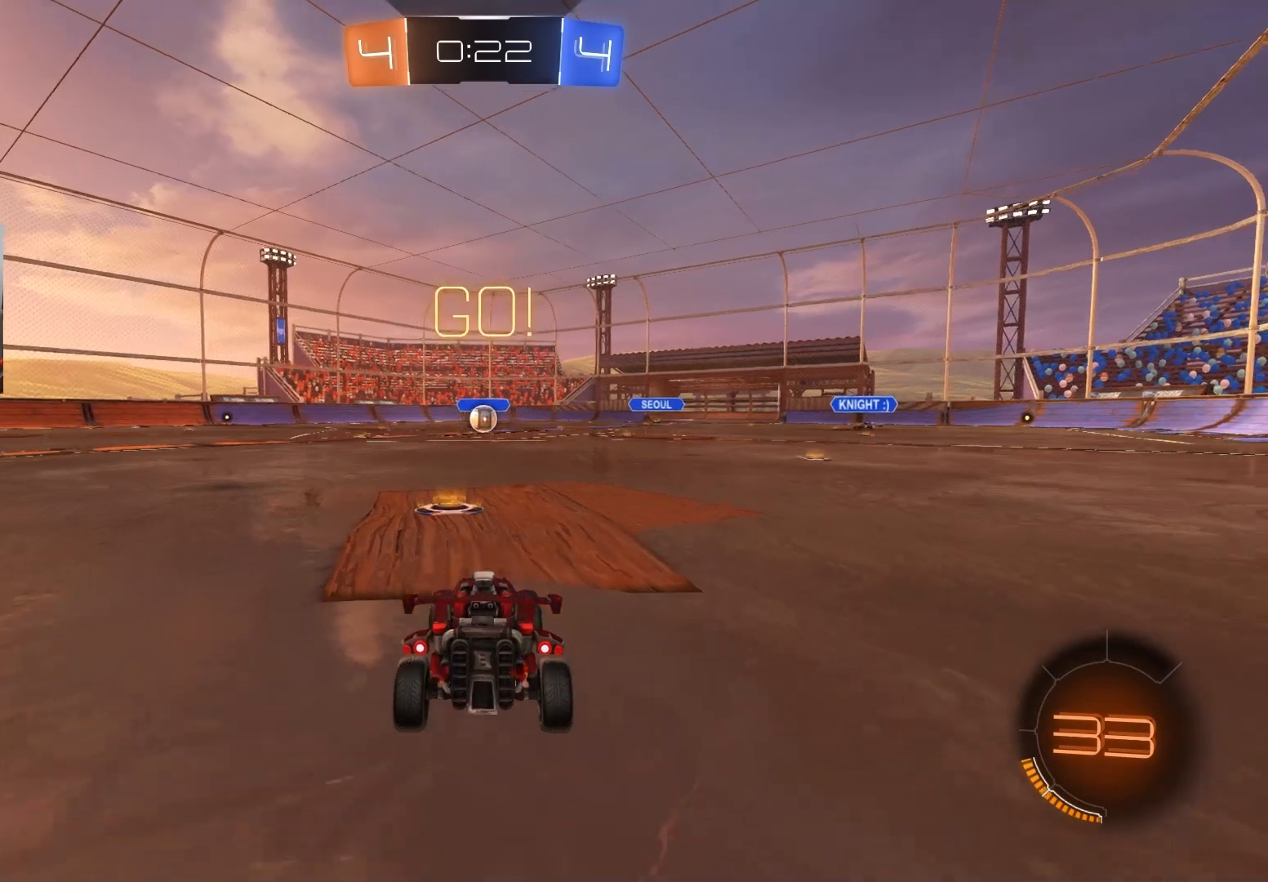
{"buttons": ["CIRCLE", "L1"], "left_stick": "up", "right_stick": "center", "events": [[17, "CROSS", "down"], [17, "left_stick", "down"], [83, "CROSS", "up"], [117, "CROSS", "down"], [283, "CROSS", "up"], [317, "L2", "up"], [400, "CIRCLE", "down"], [400, "left_stick", "up"], [433, "L1", "down"]]}
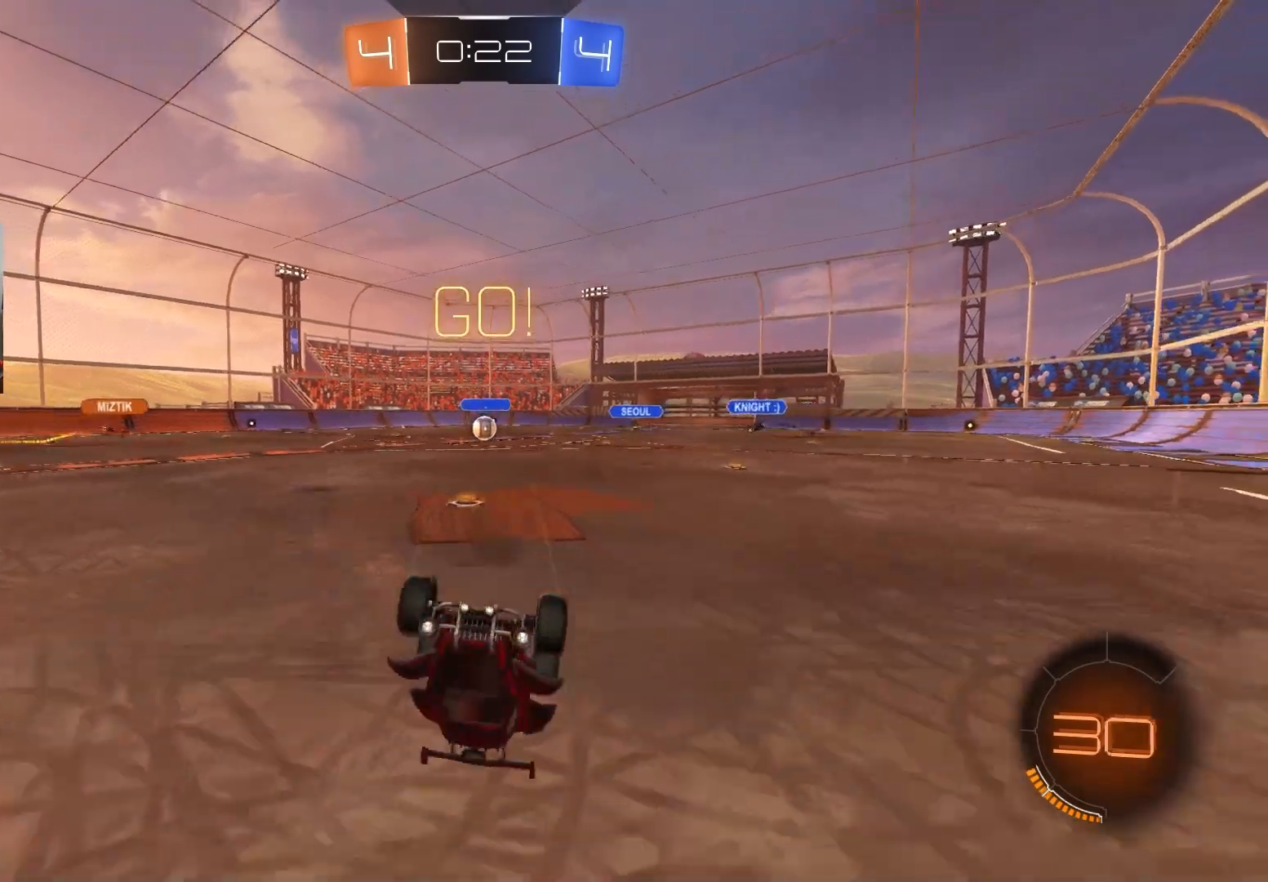
{"buttons": ["L1", "R2"], "left_stick": "center", "right_stick": "center", "events": [[317, "left_stick", "up-left"], [450, "CIRCLE", "up"], [483, "R2", "down"], [500, "left_stick", "center"]]}
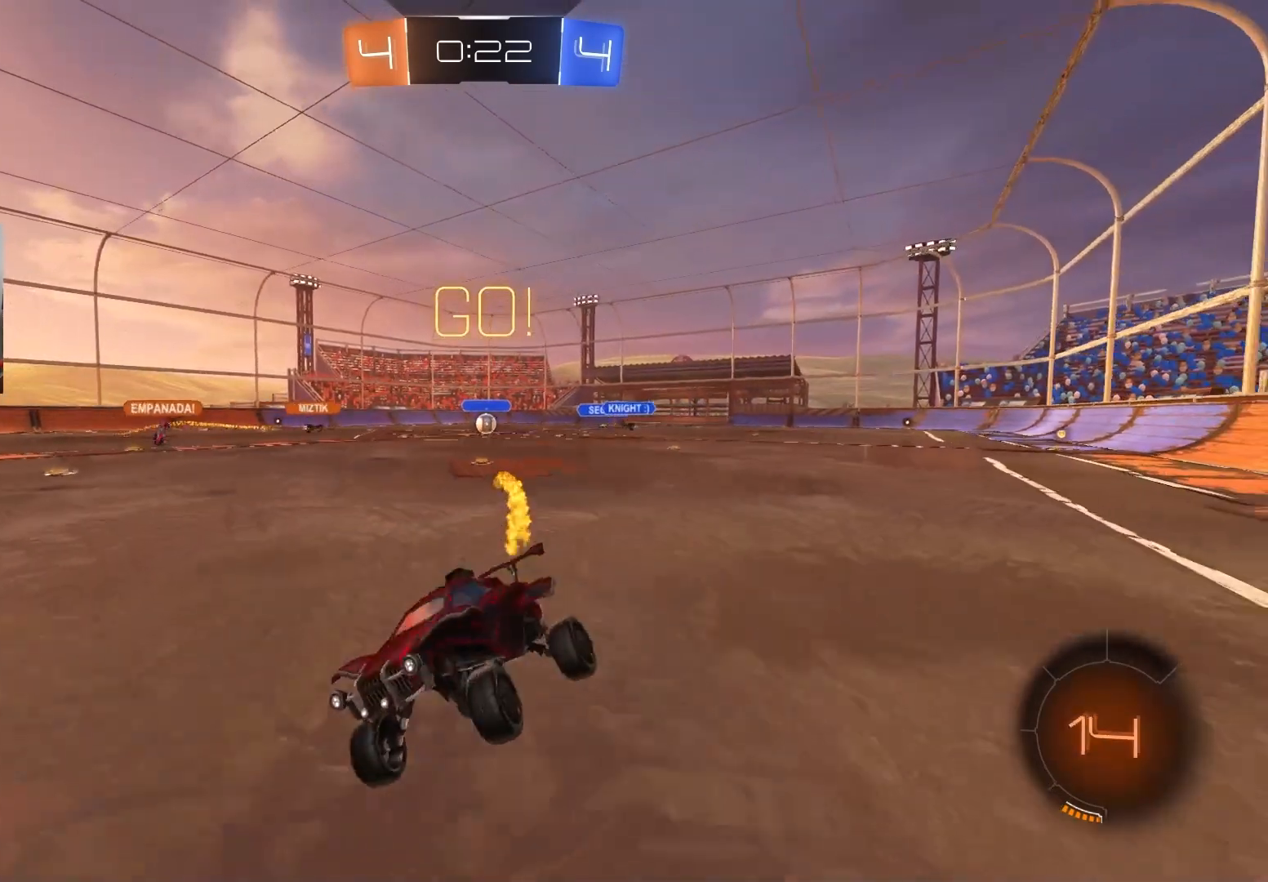
{"buttons": ["L1", "R2"], "left_stick": "right", "right_stick": "center", "events": [[17, "L1", "up"], [67, "left_stick", "right"], [450, "L1", "down"]]}
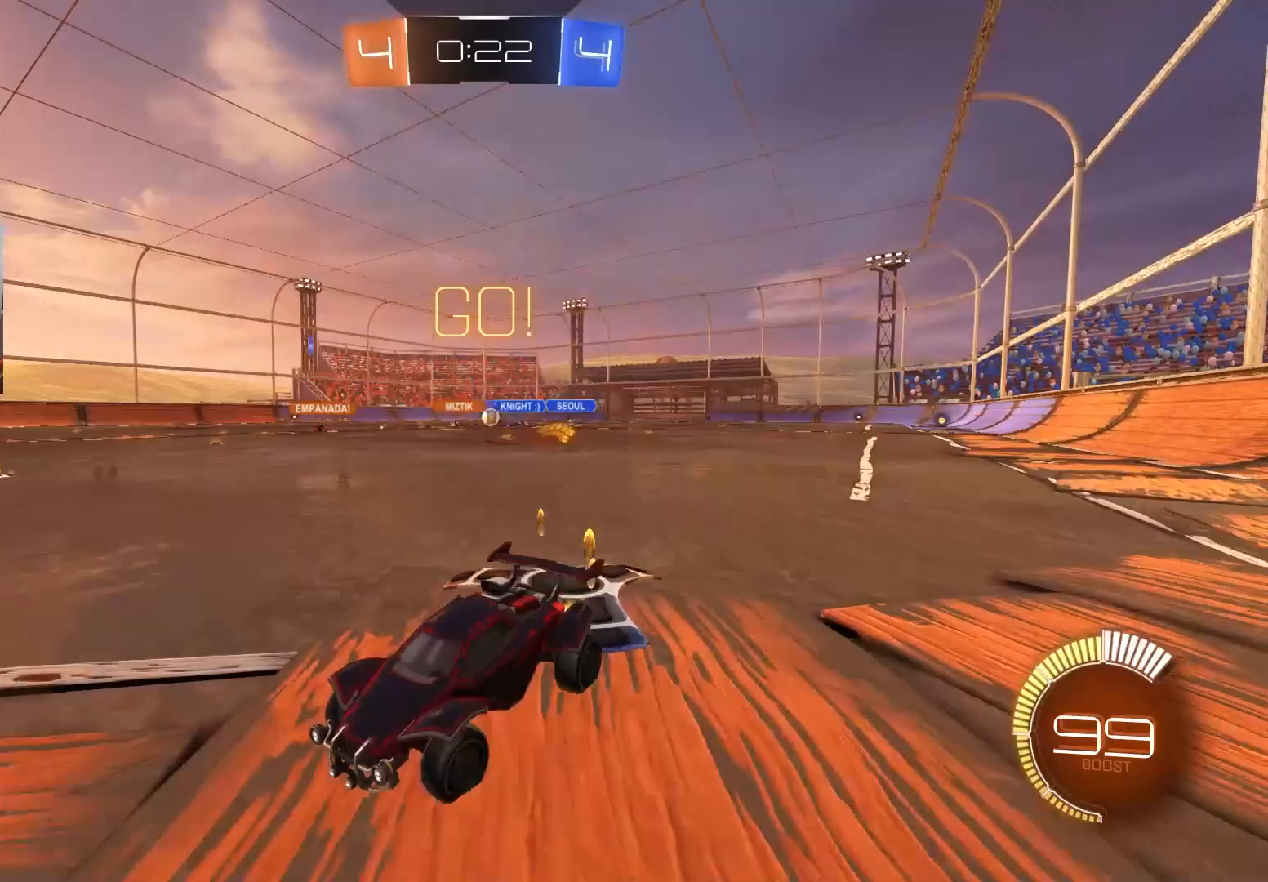
{"buttons": ["CIRCLE", "R2"], "left_stick": "right", "right_stick": "center", "events": [[33, "L1", "up"], [450, "CIRCLE", "down"]]}
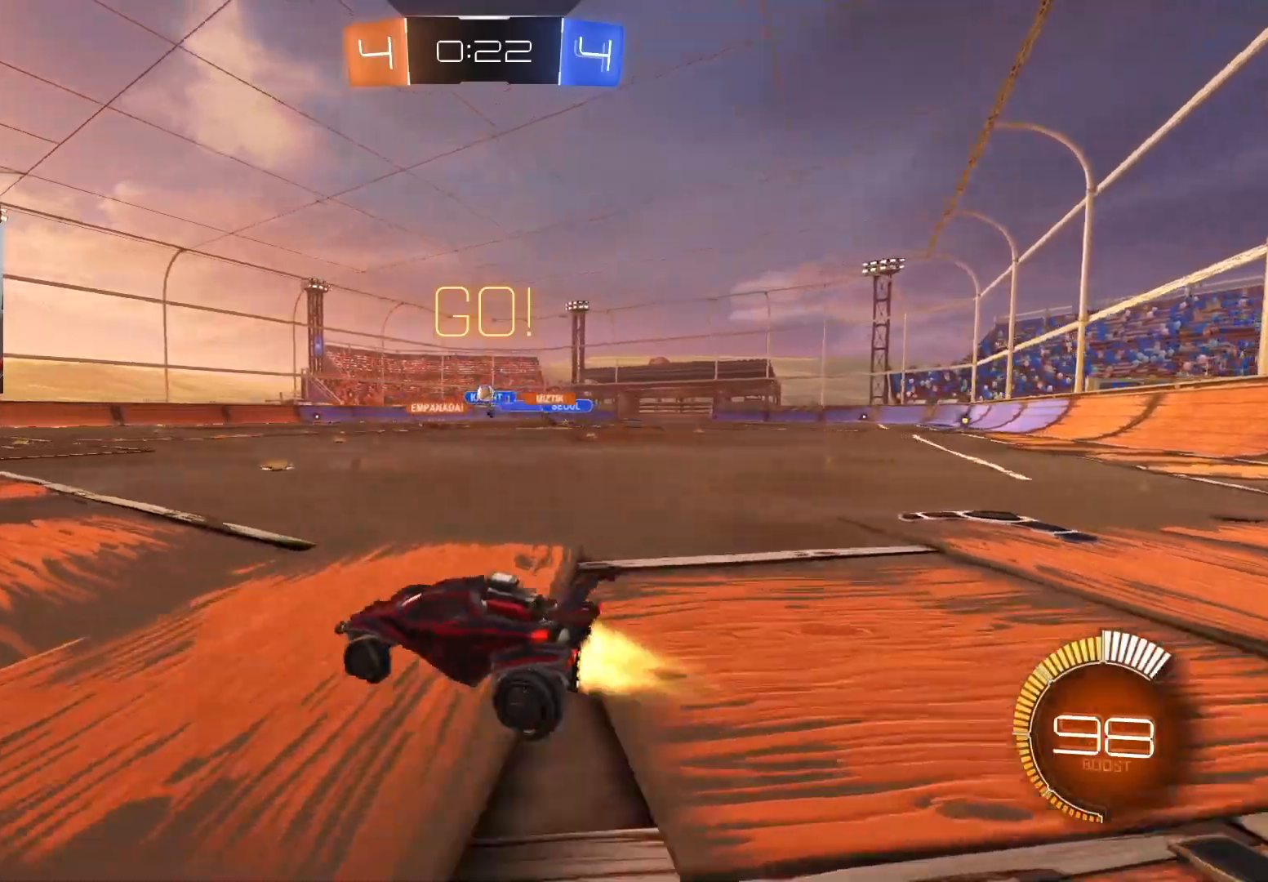
{"buttons": ["R2"], "left_stick": "left", "right_stick": "center", "events": [[400, "left_stick", "center"], [433, "CIRCLE", "up"], [467, "left_stick", "left"]]}
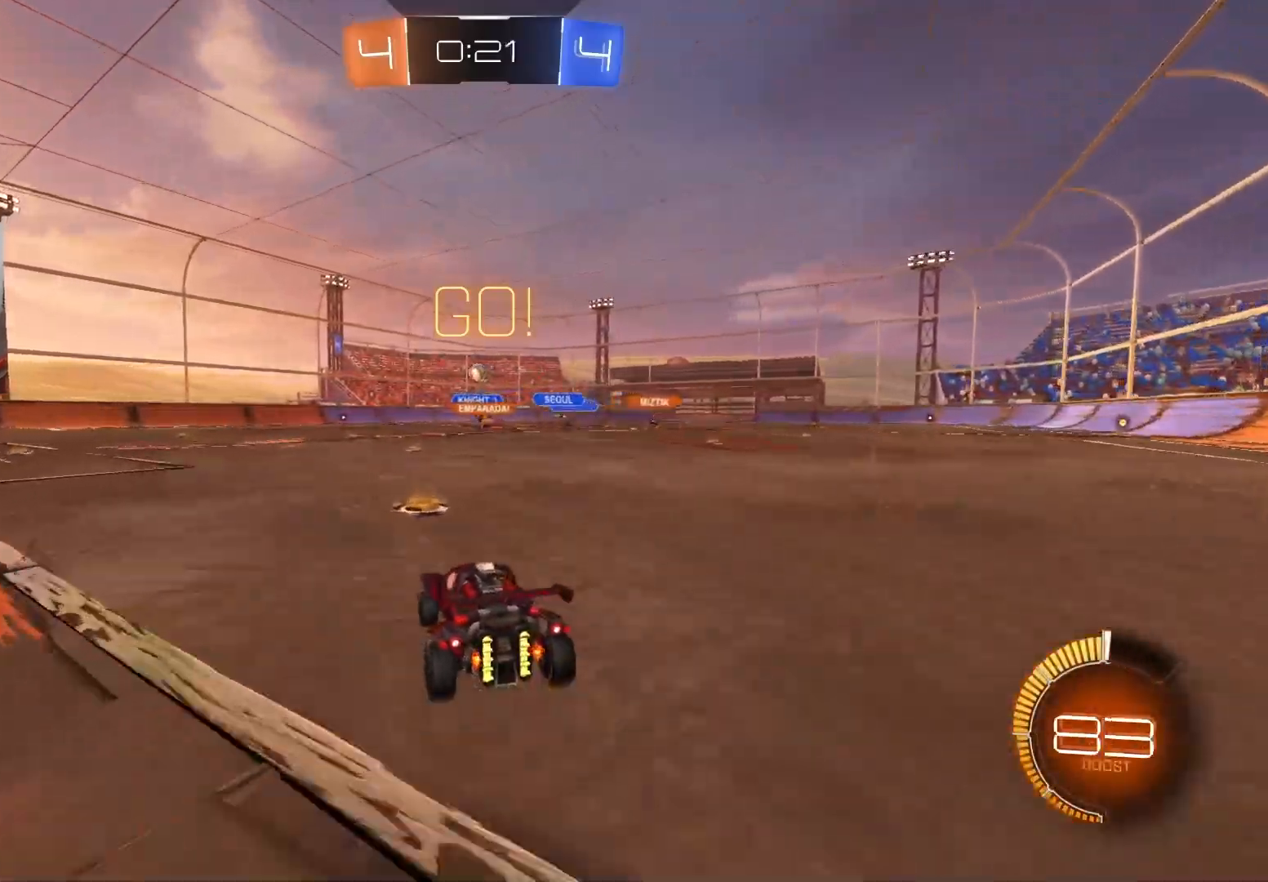
{"buttons": ["CIRCLE", "R2"], "left_stick": "left", "right_stick": "center", "events": [[183, "CIRCLE", "down"], [283, "left_stick", "center"], [367, "left_stick", "left"]]}
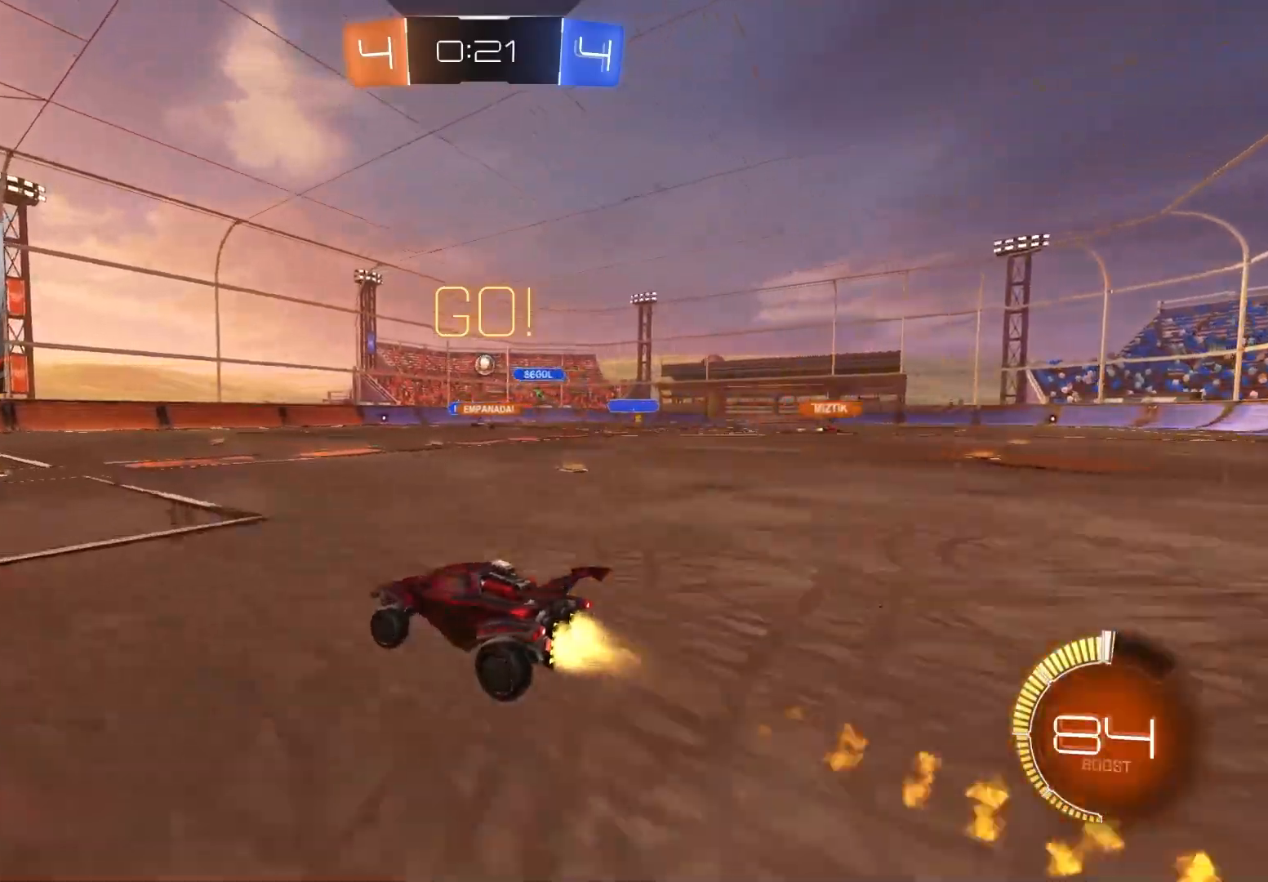
{"buttons": ["R2"], "left_stick": "center", "right_stick": "center", "events": [[17, "left_stick", "center"], [67, "left_stick", "right"], [167, "left_stick", "center"], [217, "left_stick", "left"], [300, "left_stick", "center"], [350, "CIRCLE", "up"]]}
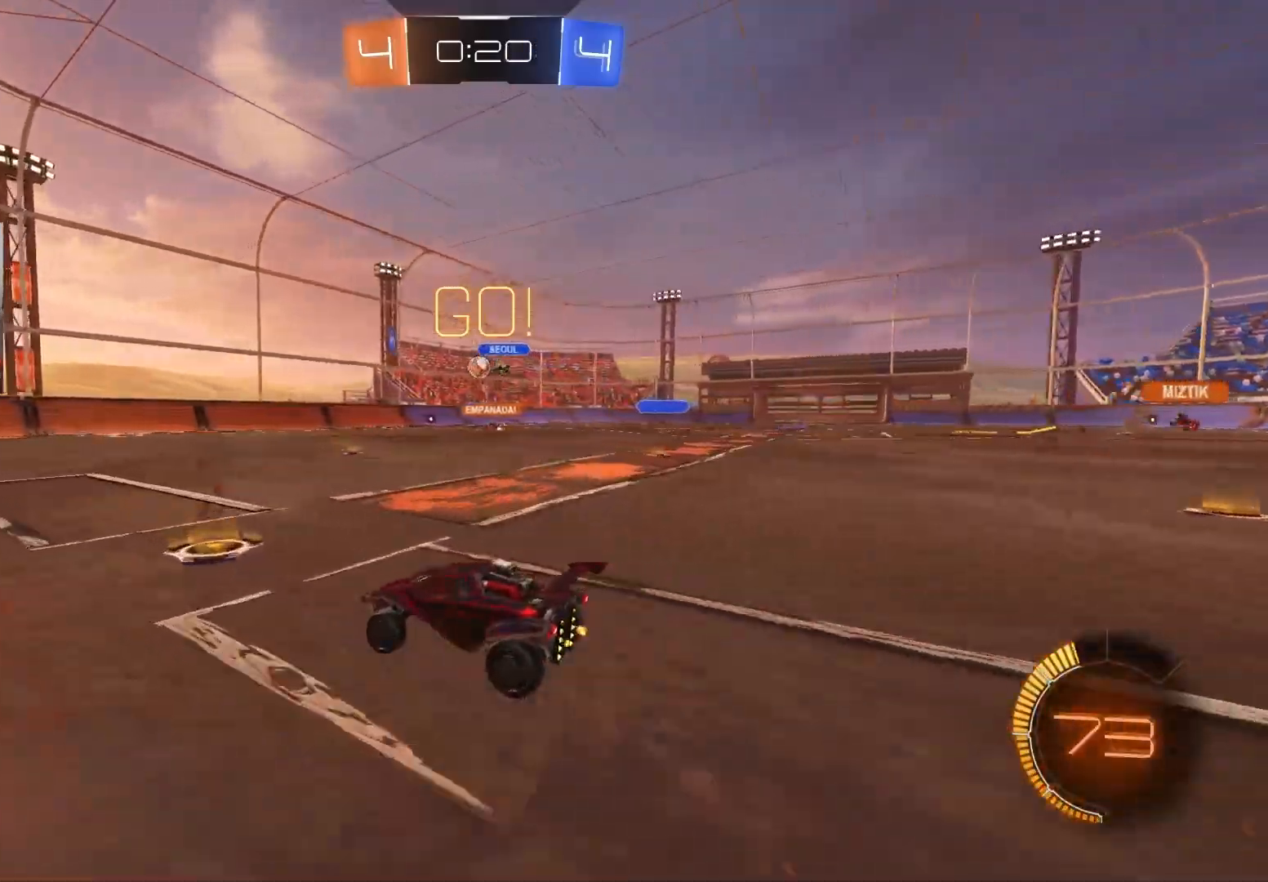
{"buttons": ["R2"], "left_stick": "center", "right_stick": "center", "events": [[50, "left_stick", "down-right"], [200, "left_stick", "center"]]}
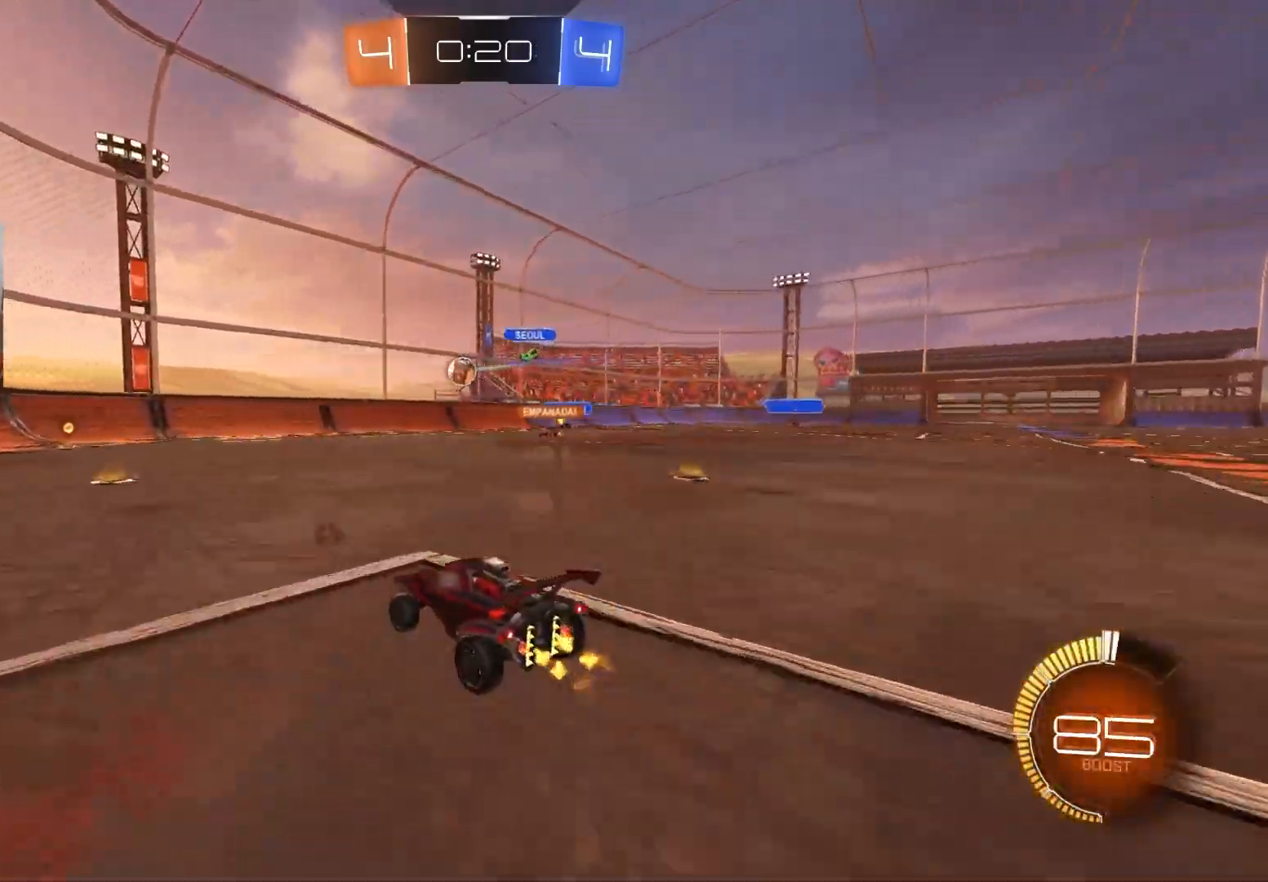
{"buttons": ["R2"], "left_stick": "left", "right_stick": "center", "events": [[83, "left_stick", "left"], [133, "L1", "down"], [233, "L1", "up"]]}
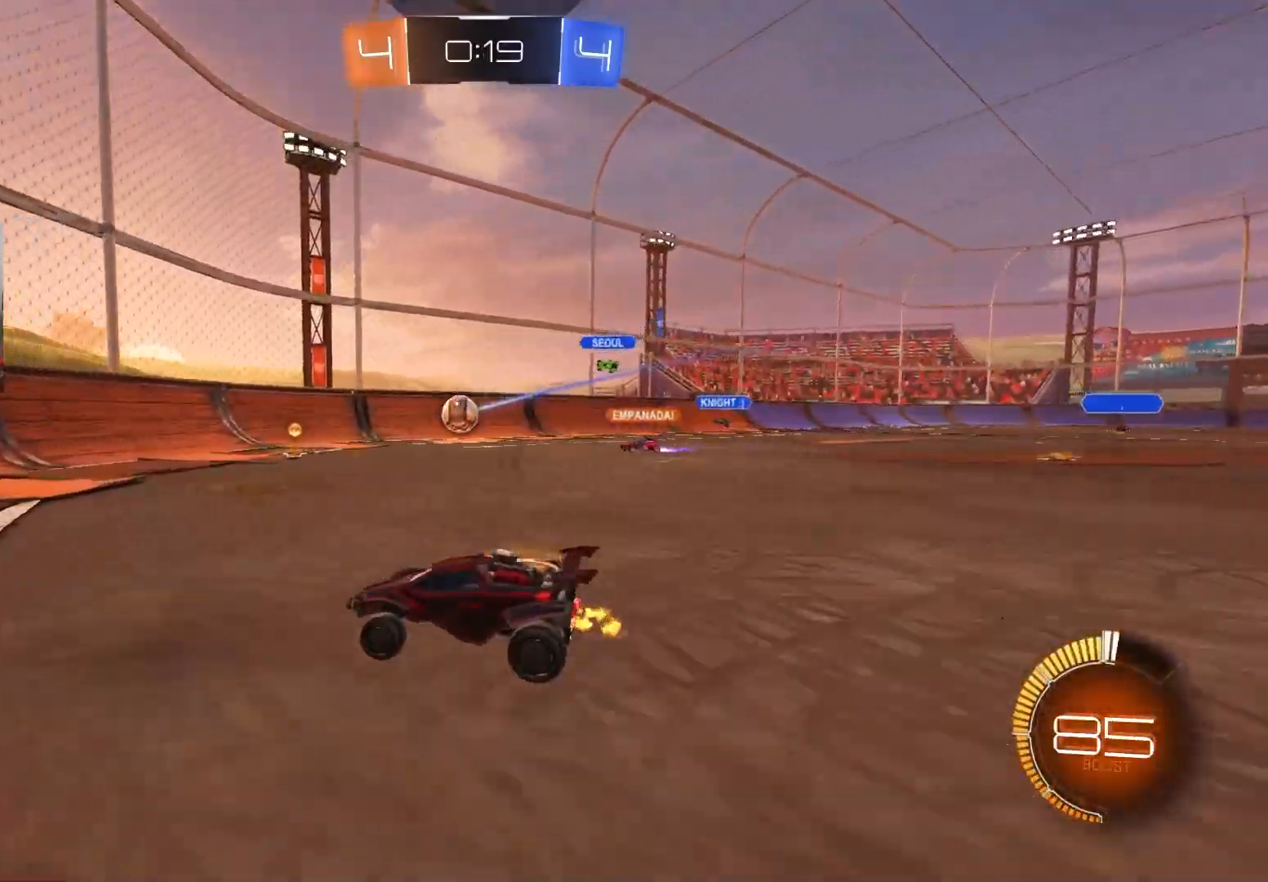
{"buttons": ["L2"], "left_stick": "right", "right_stick": "center", "events": [[400, "left_stick", "center"], [417, "R2", "up"], [467, "L2", "down"], [483, "left_stick", "right"]]}
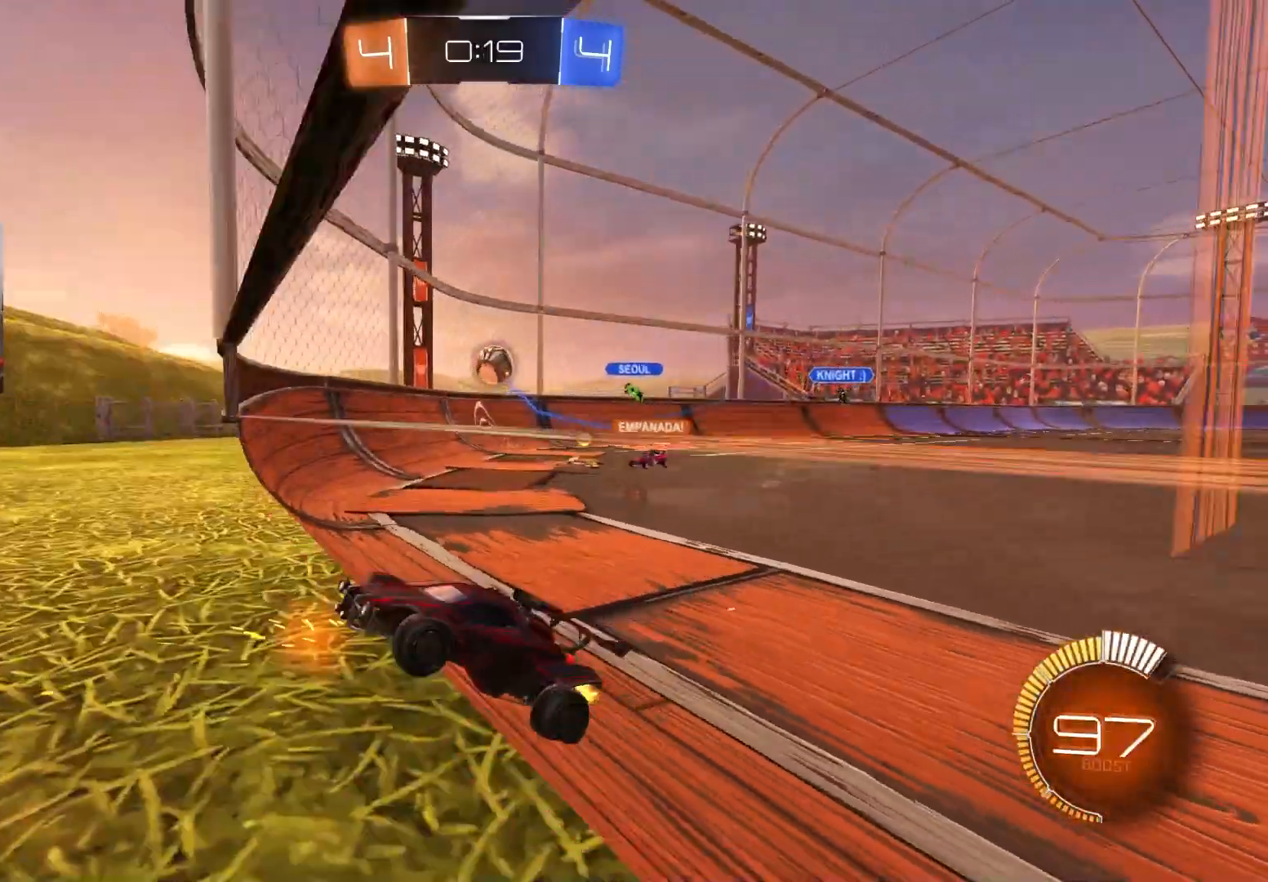
{"buttons": ["R2"], "left_stick": "right", "right_stick": "center", "events": [[50, "R2", "down"], [83, "L2", "up"], [300, "left_stick", "center"], [400, "left_stick", "right"]]}
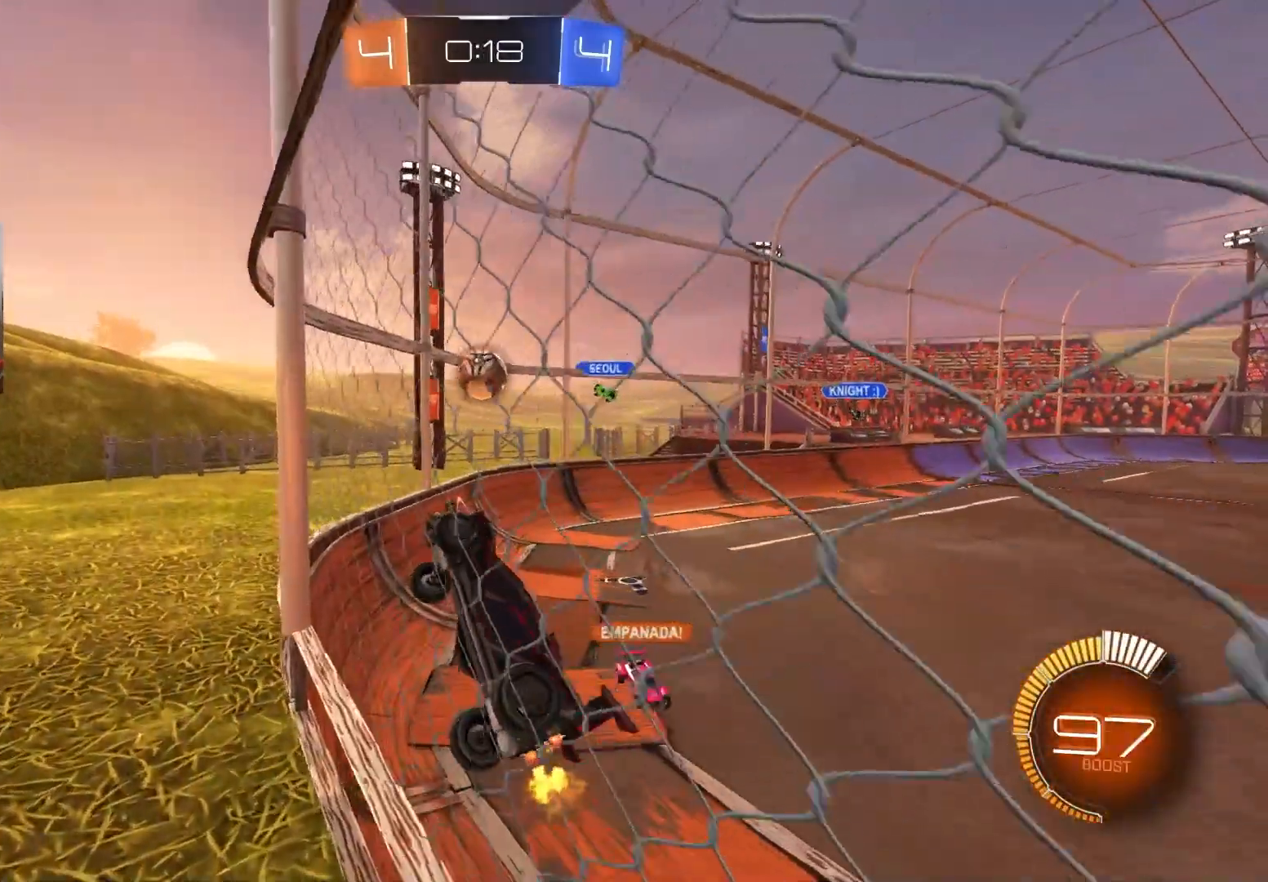
{"buttons": ["CROSS", "R1", "R2"], "left_stick": "down", "right_stick": "center", "events": [[50, "left_stick", "center"], [283, "left_stick", "right"], [467, "CROSS", "down"], [483, "R1", "down"], [500, "left_stick", "down"]]}
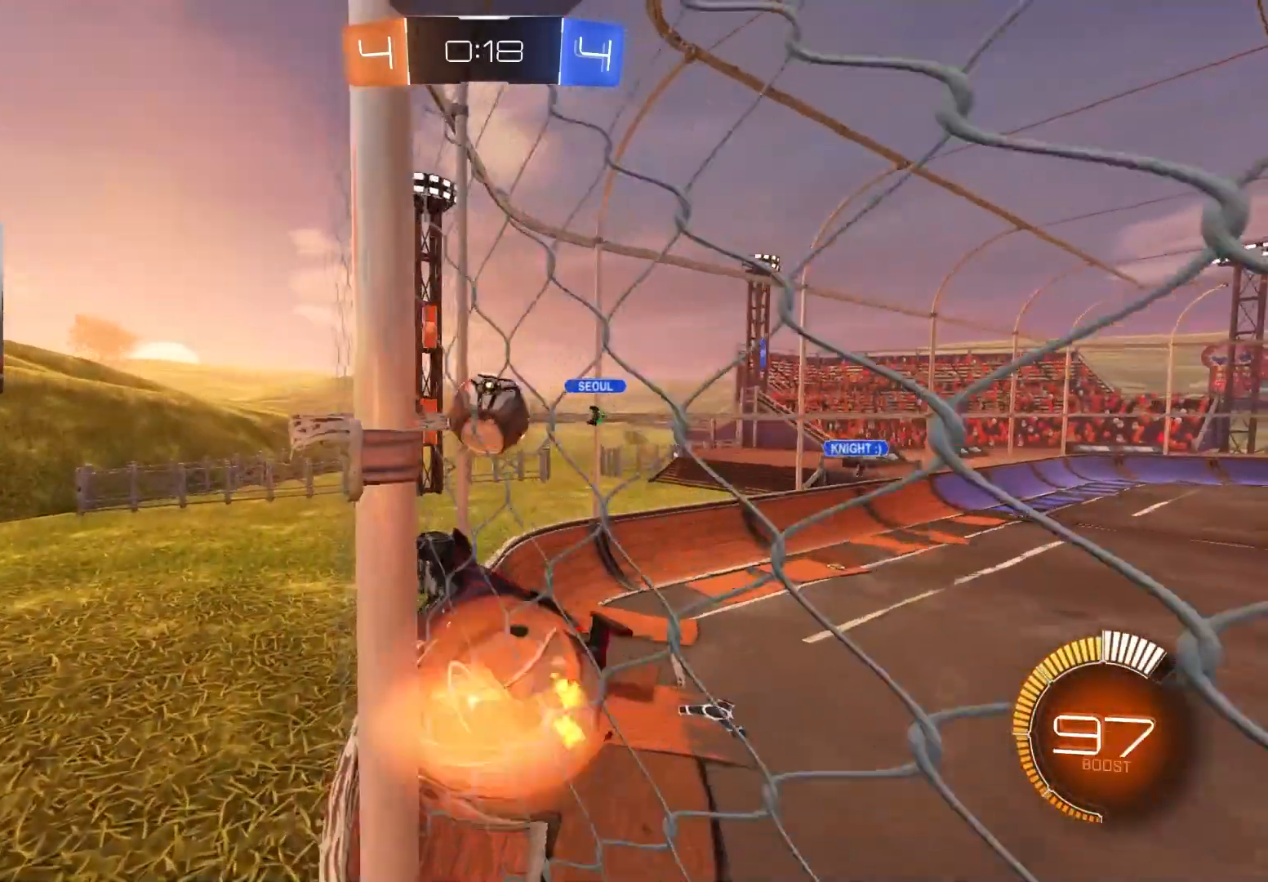
{"buttons": ["CROSS", "CIRCLE", "R1", "R2", "L3"], "left_stick": "down-right", "right_stick": "center", "events": [[133, "CROSS", "up"], [133, "left_stick", "left"], [267, "left_stick", "center"], [317, "R1", "up"], [317, "left_stick", "up-right"], [350, "CIRCLE", "down"], [367, "CROSS", "down"], [400, "R1", "down"], [417, "L3", "down"], [450, "left_stick", "down-right"]]}